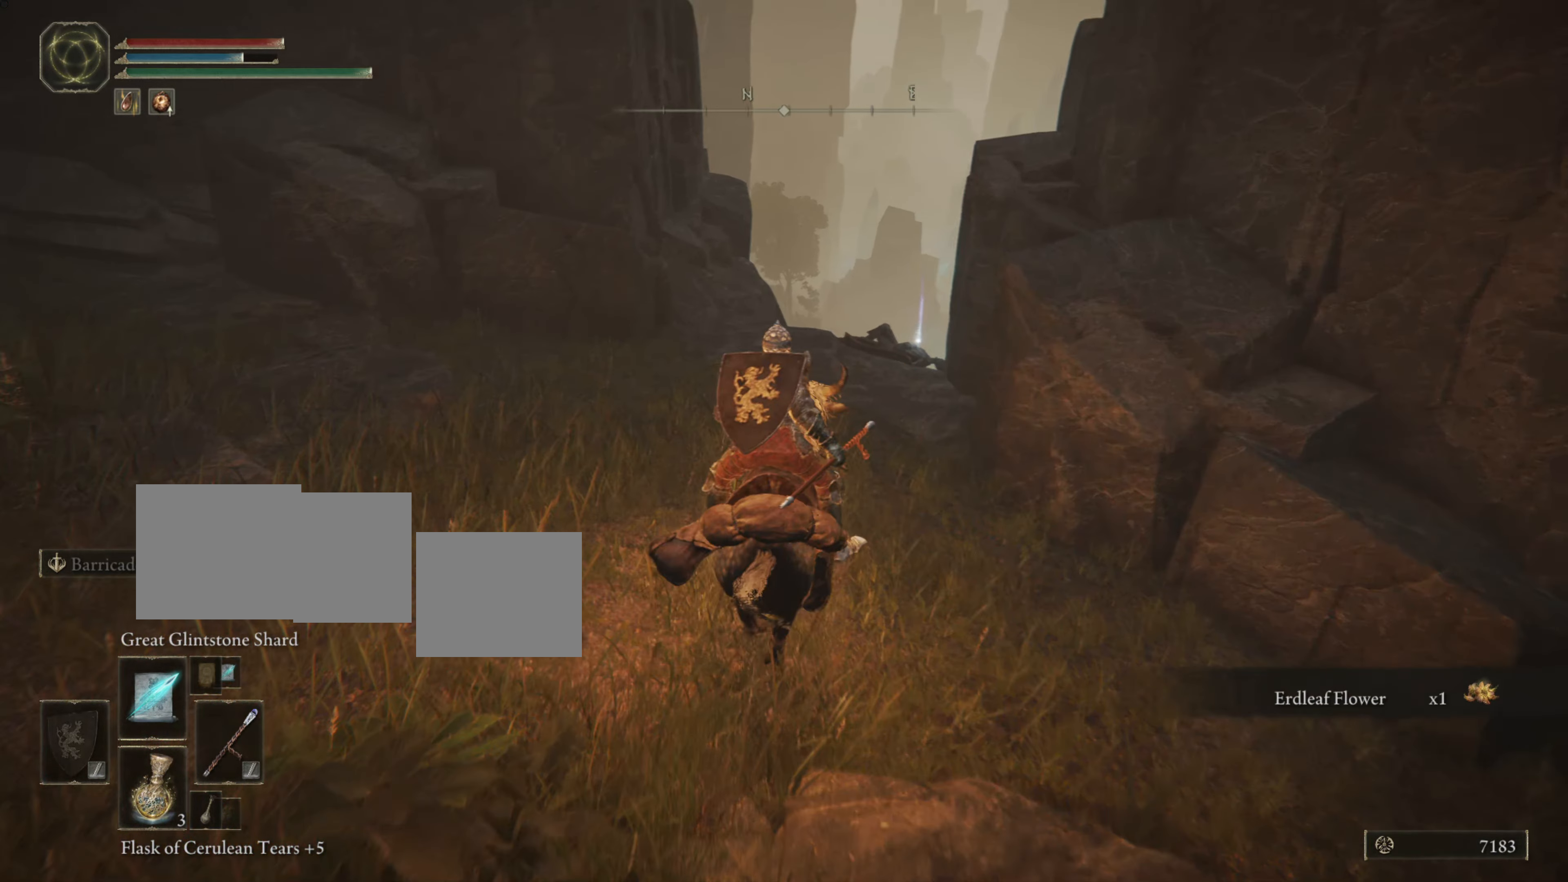
Gameplay with a controller (PlayStation layout); each line is a JSON object with the inputs held at the frame after it. "events" lists button and stick changes between this image and that frame as [ms after this image, input, new state], when the widget could be followed in between. Not read: L2.
{"buttons": [], "left_stick": "up", "right_stick": "center", "events": []}
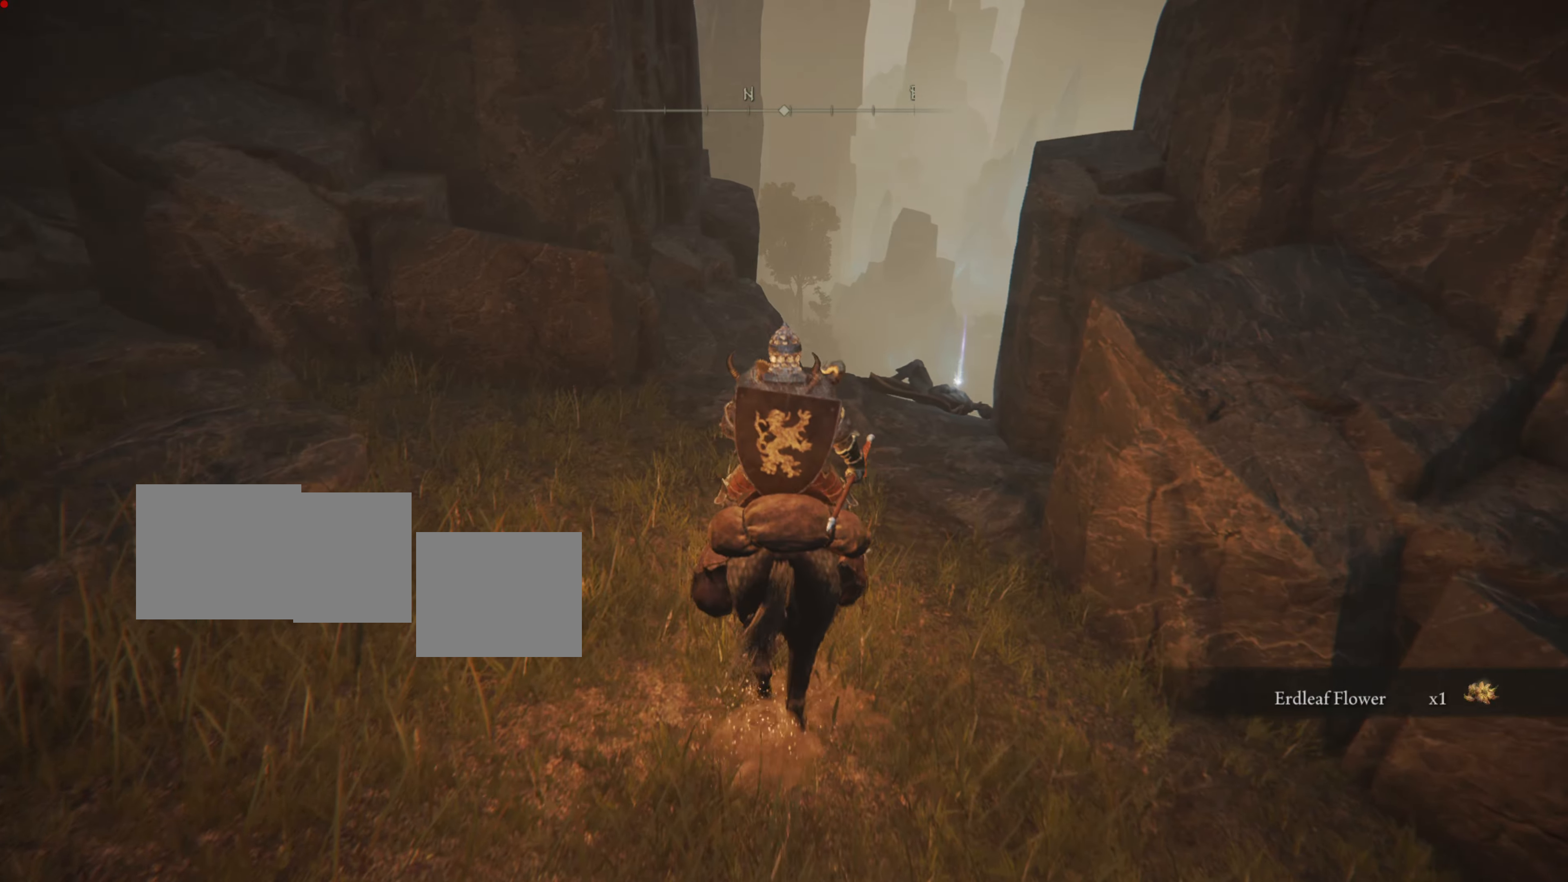
{"buttons": [], "left_stick": "up", "right_stick": "center", "events": [[134, "left_stick", "center"], [184, "left_stick", "up"]]}
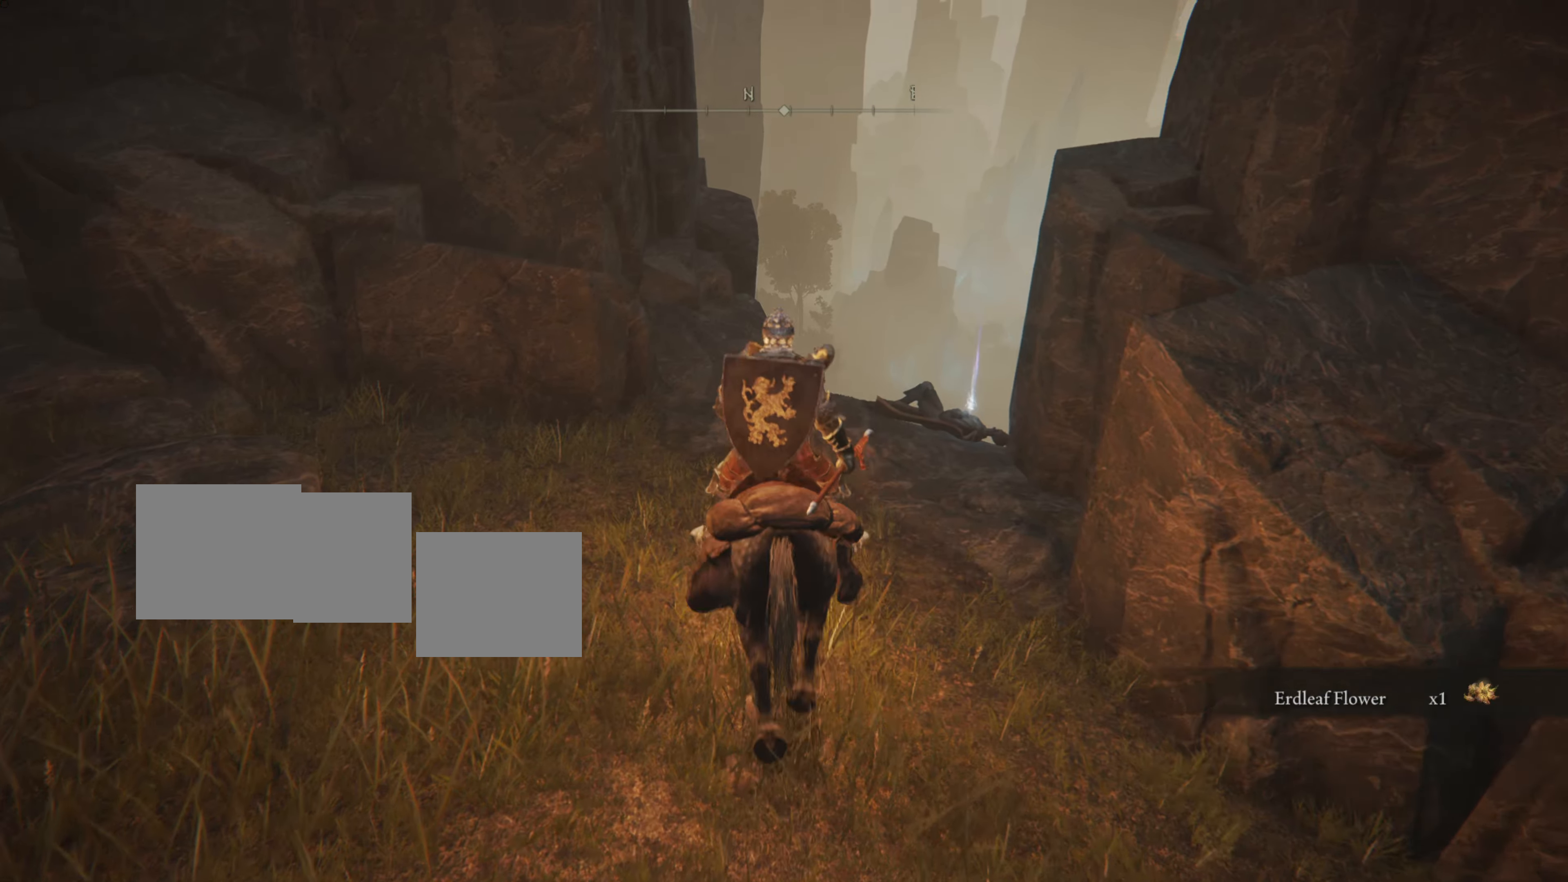
{"buttons": [], "left_stick": "up-right", "right_stick": "down", "events": [[317, "left_stick", "up-right"], [417, "right_stick", "down"]]}
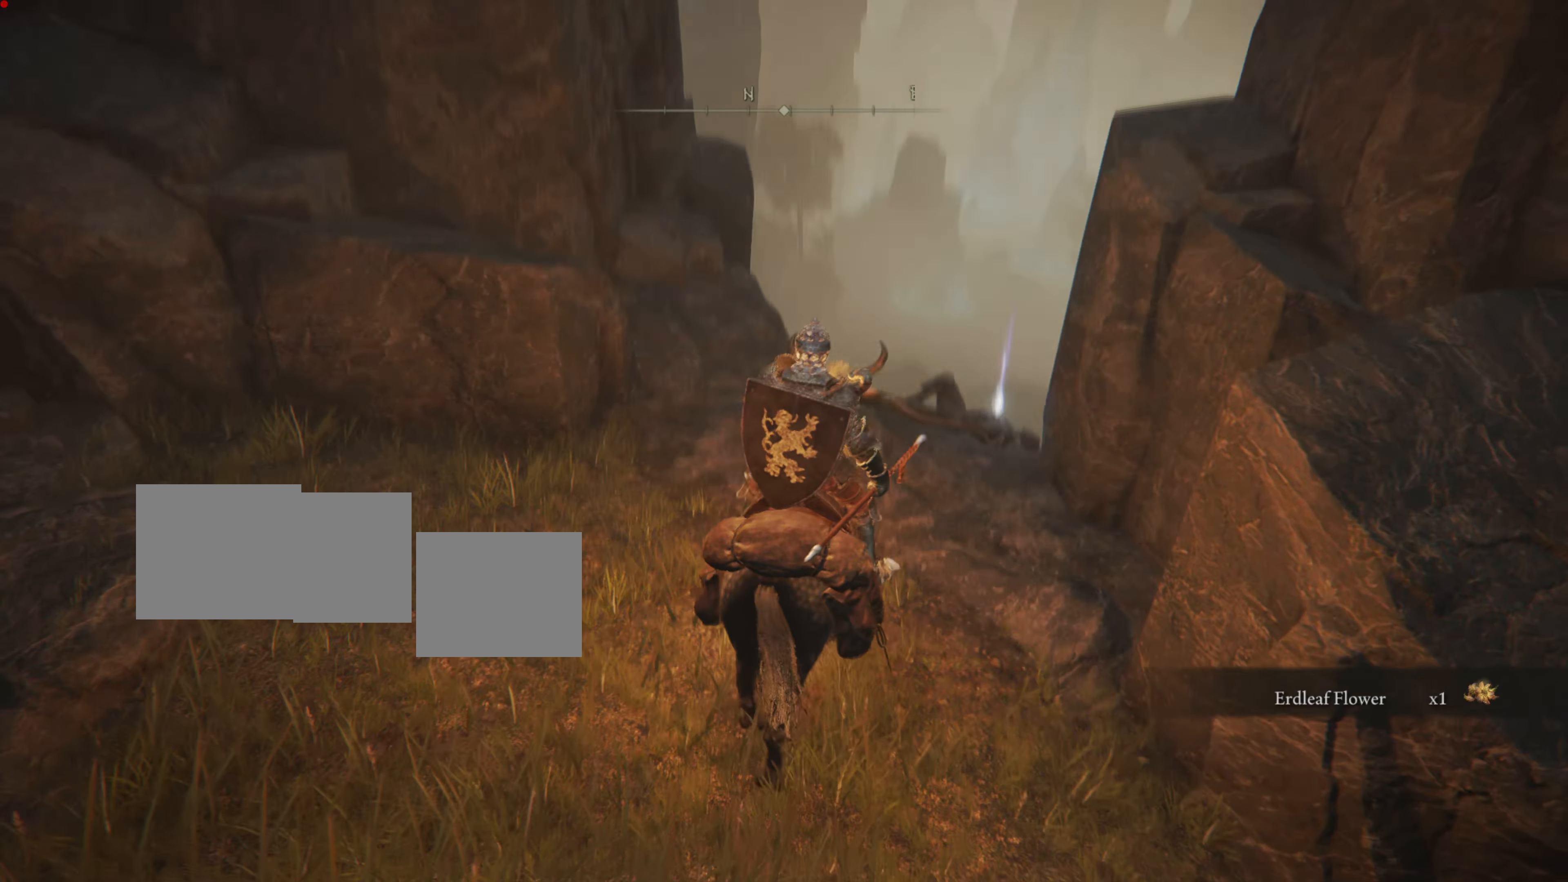
{"buttons": [], "left_stick": "up-right", "right_stick": "center", "events": [[116, "left_stick", "center"], [116, "right_stick", "center"], [267, "left_stick", "up"], [367, "left_stick", "up-right"]]}
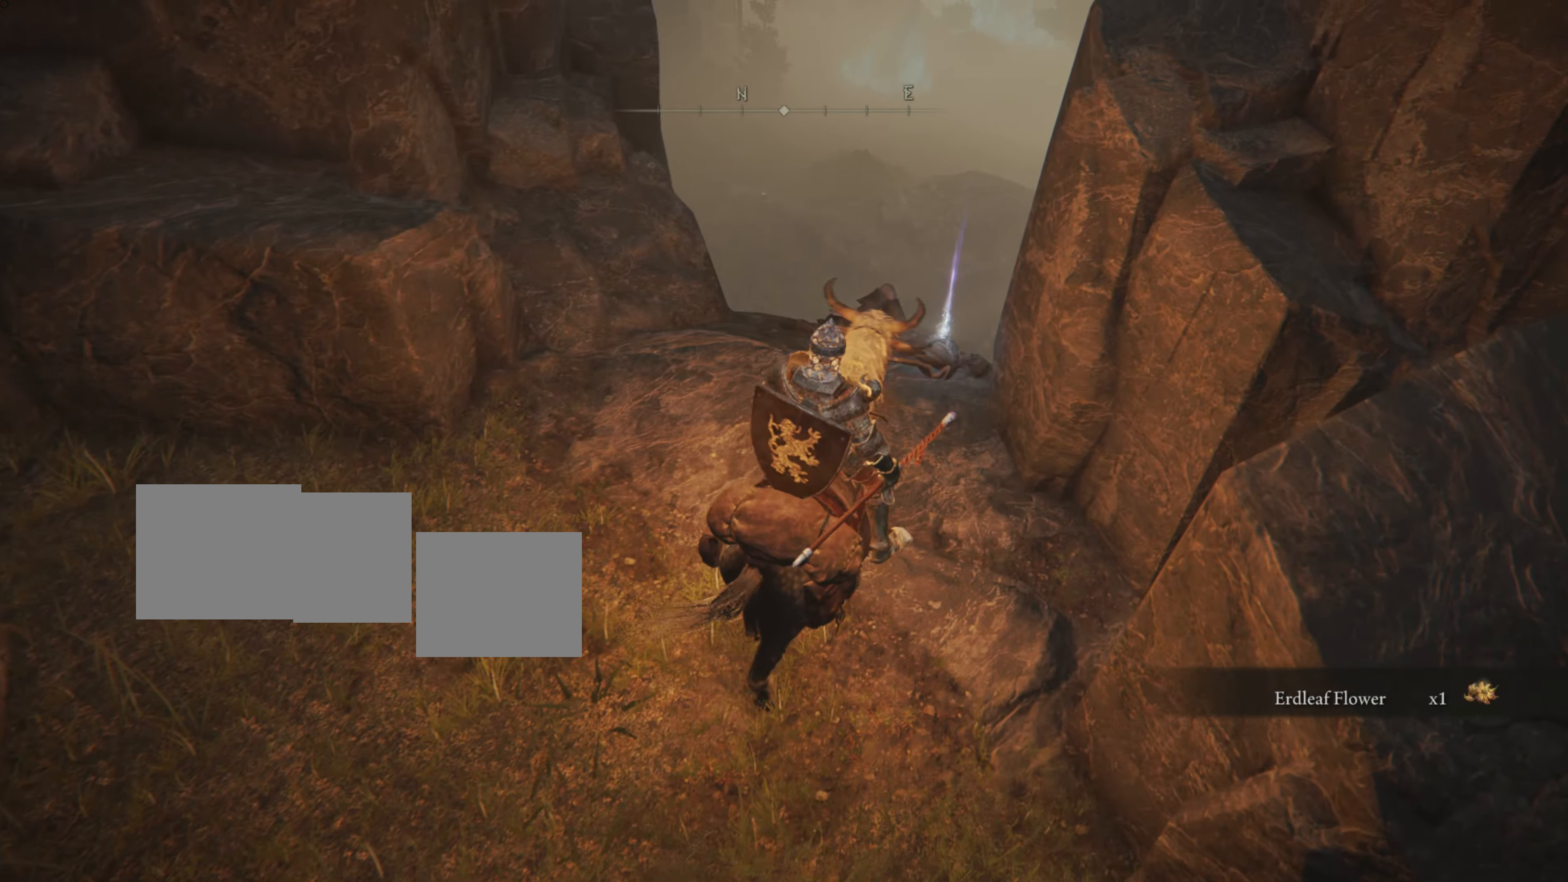
{"buttons": ["L3"], "left_stick": "center", "right_stick": "center", "events": [[17, "left_stick", "center"], [401, "L3", "down"]]}
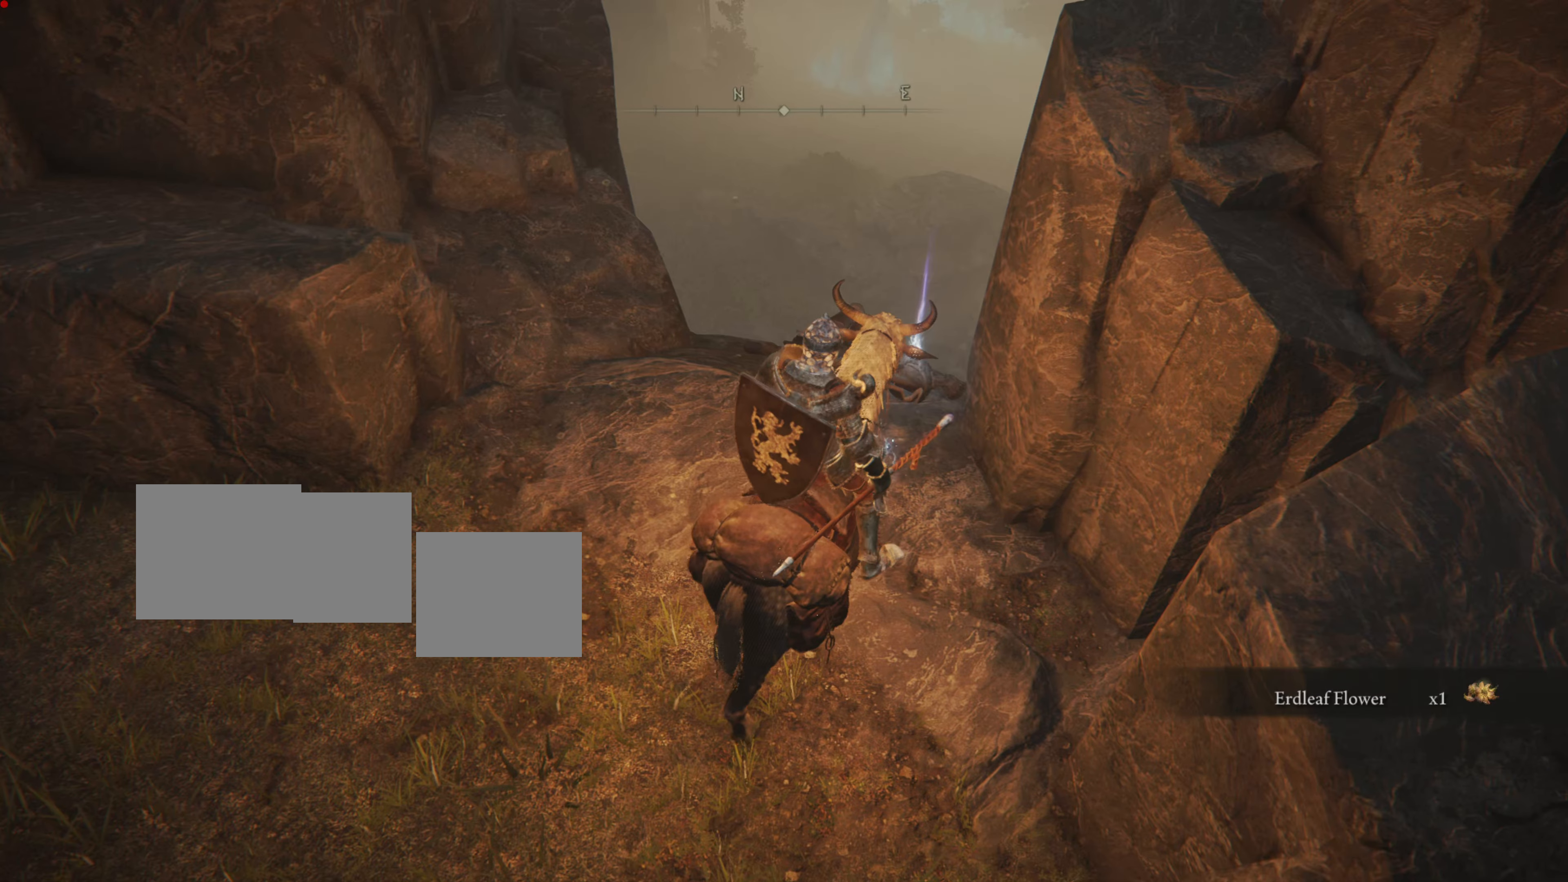
{"buttons": [], "left_stick": "center", "right_stick": "center", "events": [[67, "L3", "up"]]}
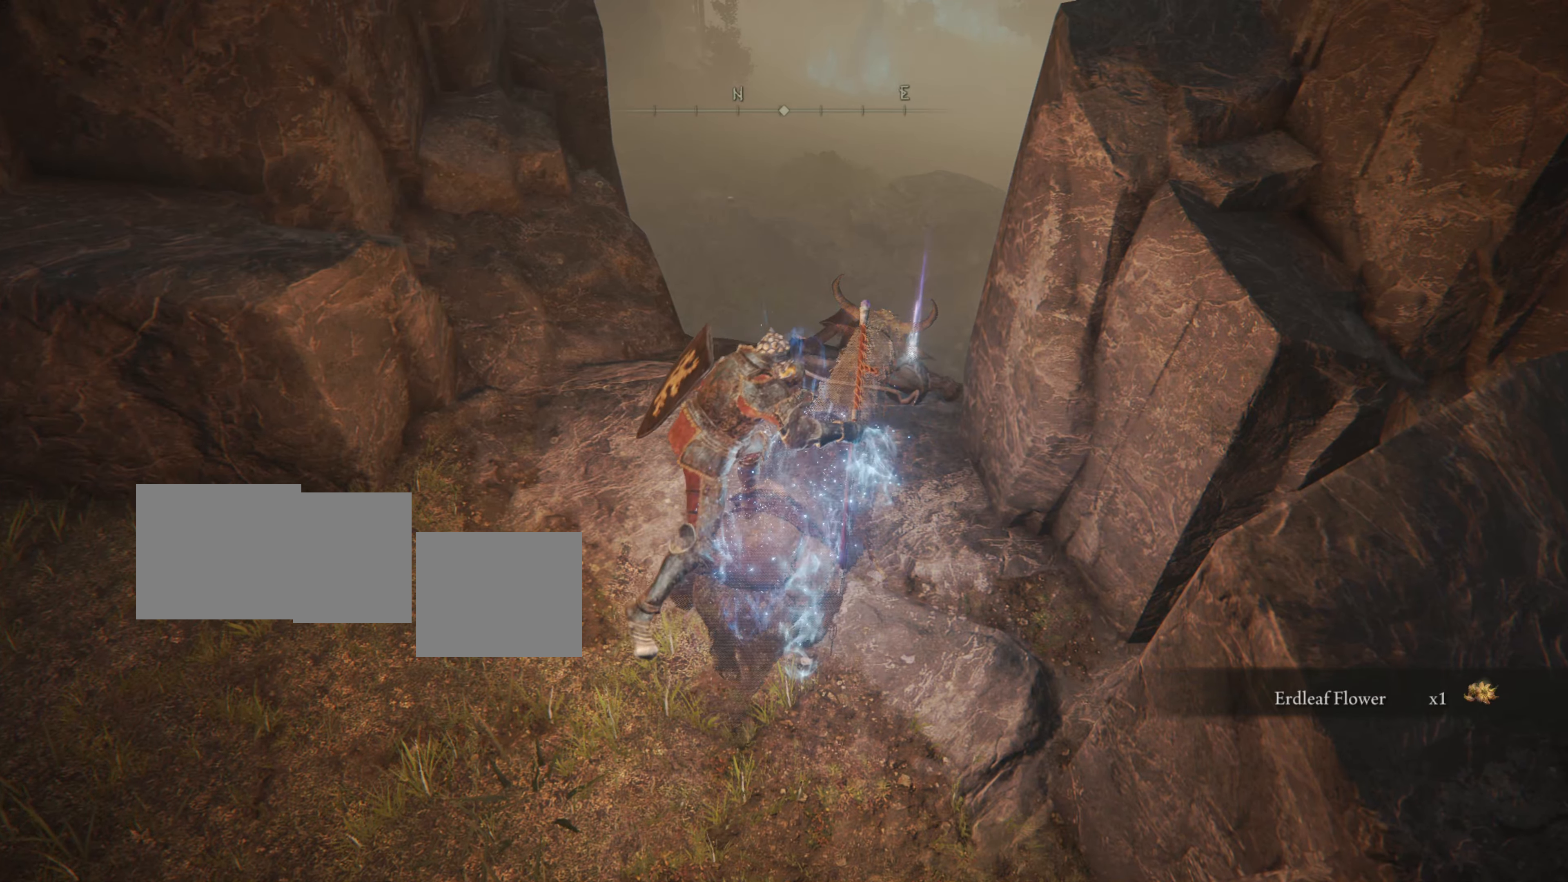
{"buttons": [], "left_stick": "up", "right_stick": "center", "events": [[17, "left_stick", "up"]]}
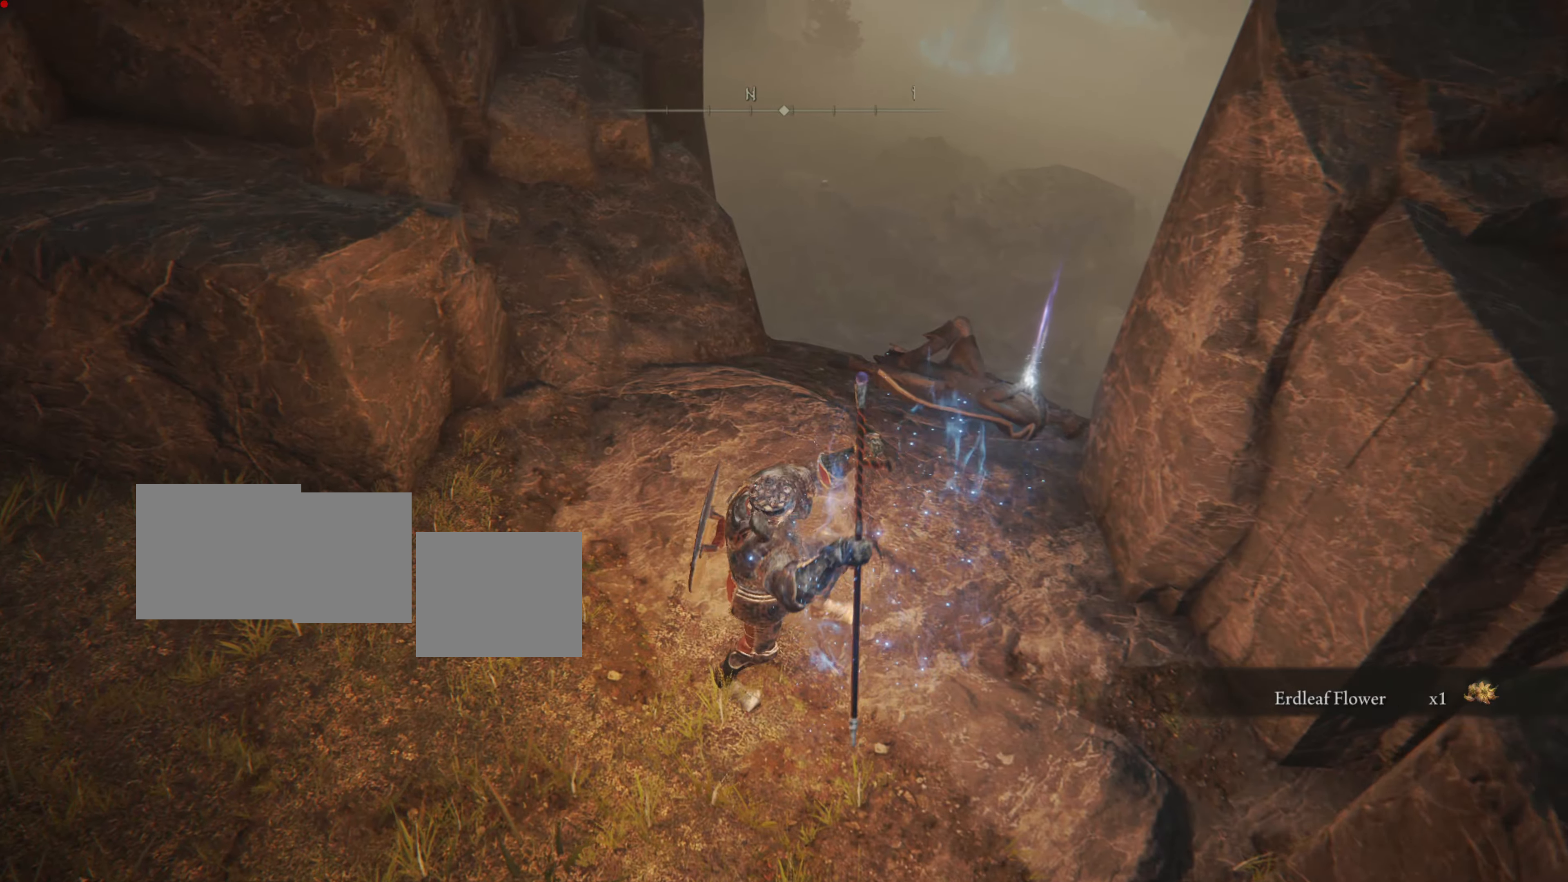
{"buttons": [], "left_stick": "up", "right_stick": "center", "events": []}
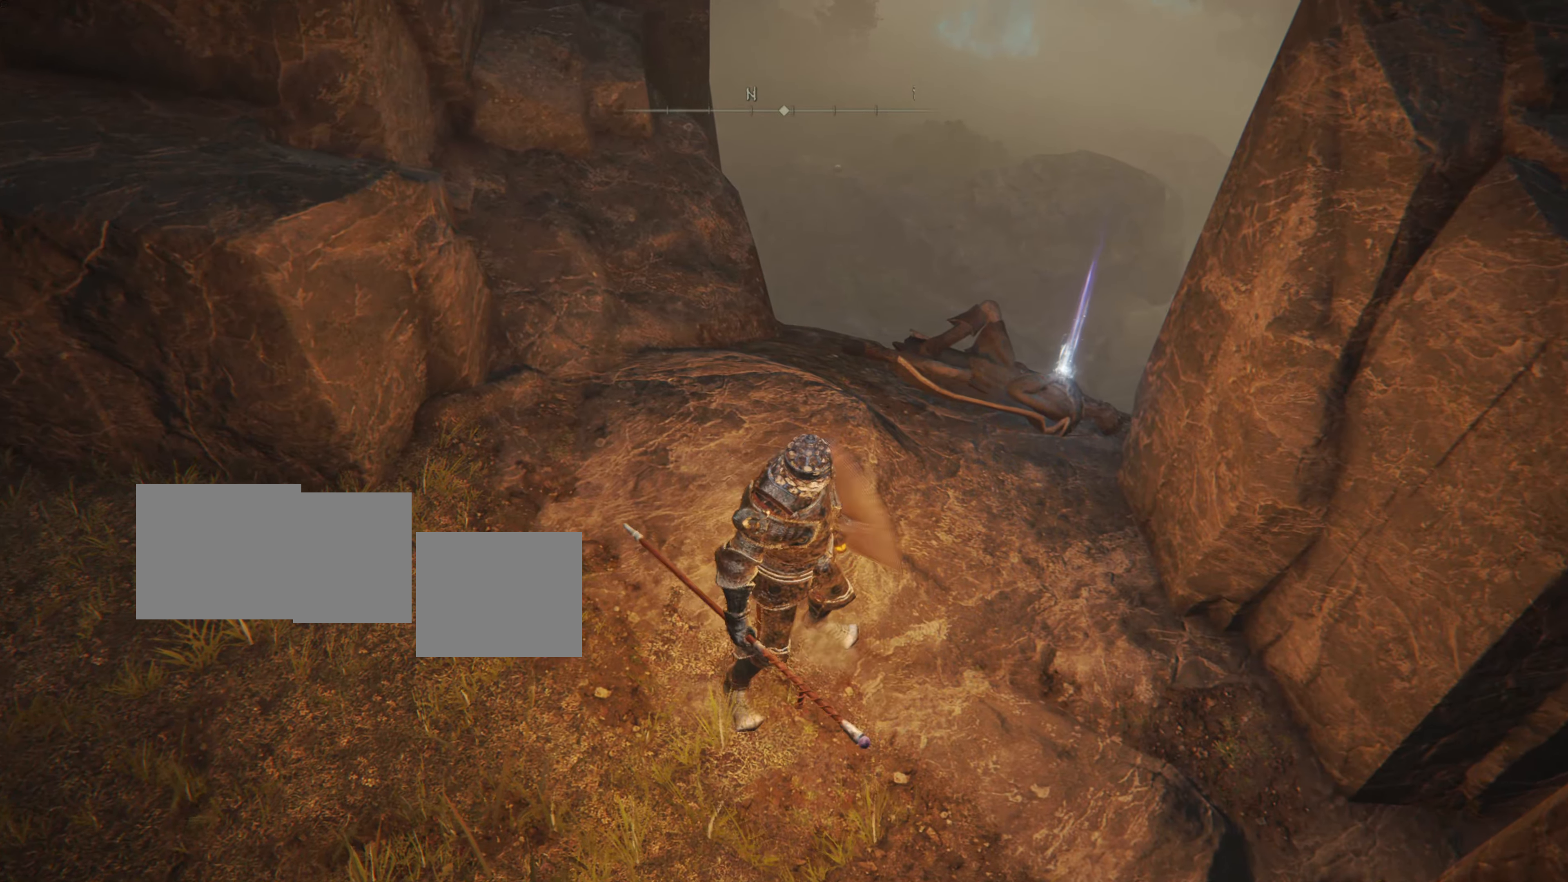
{"buttons": [], "left_stick": "up", "right_stick": "center", "events": []}
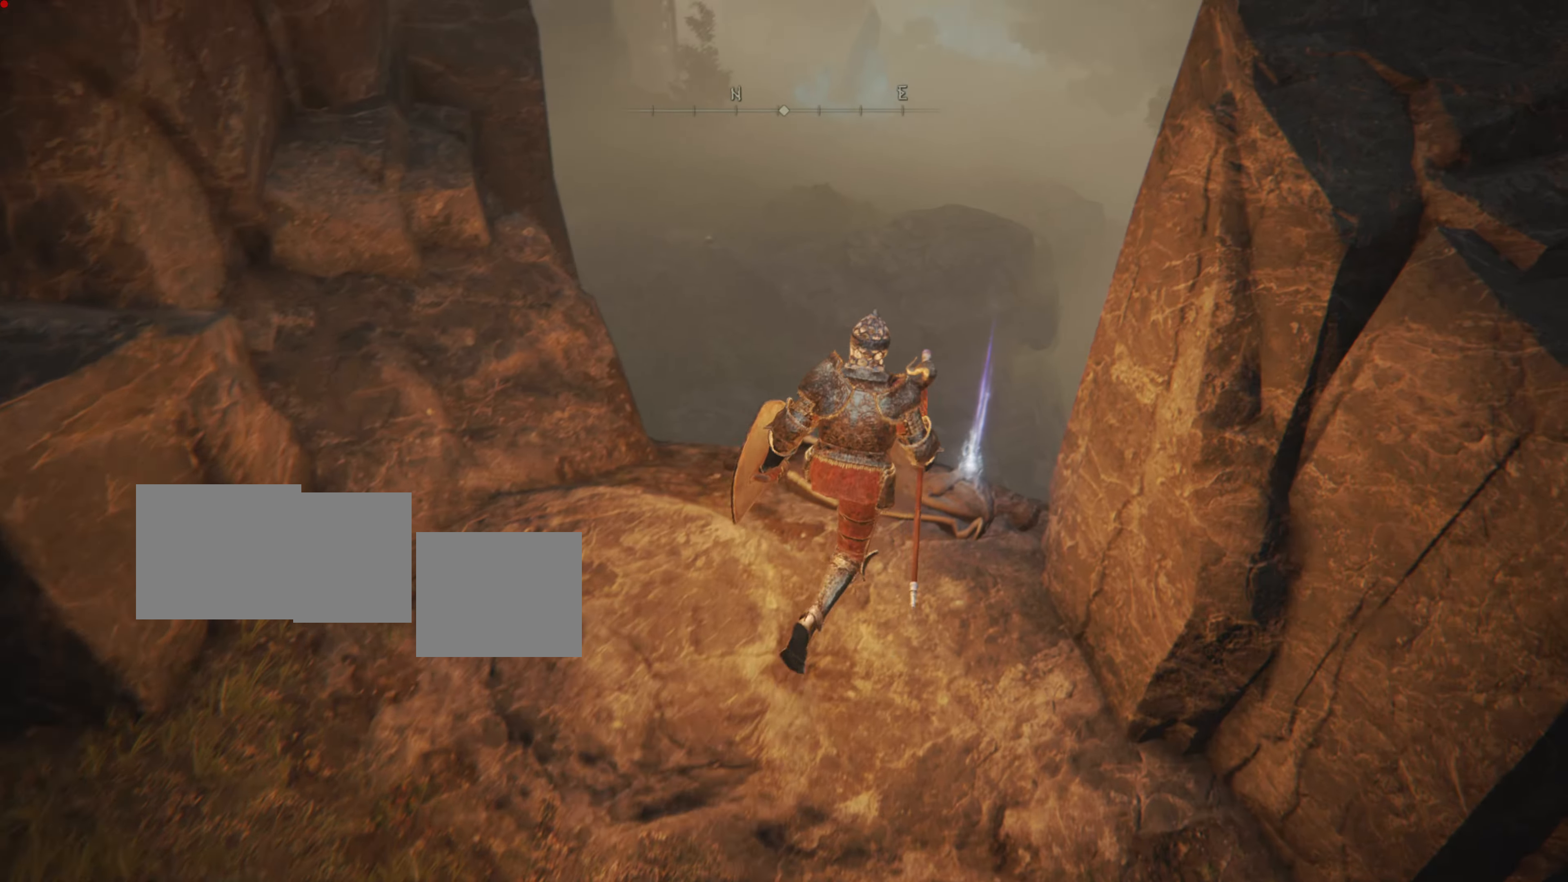
{"buttons": [], "left_stick": "center", "right_stick": "center", "events": [[100, "left_stick", "center"]]}
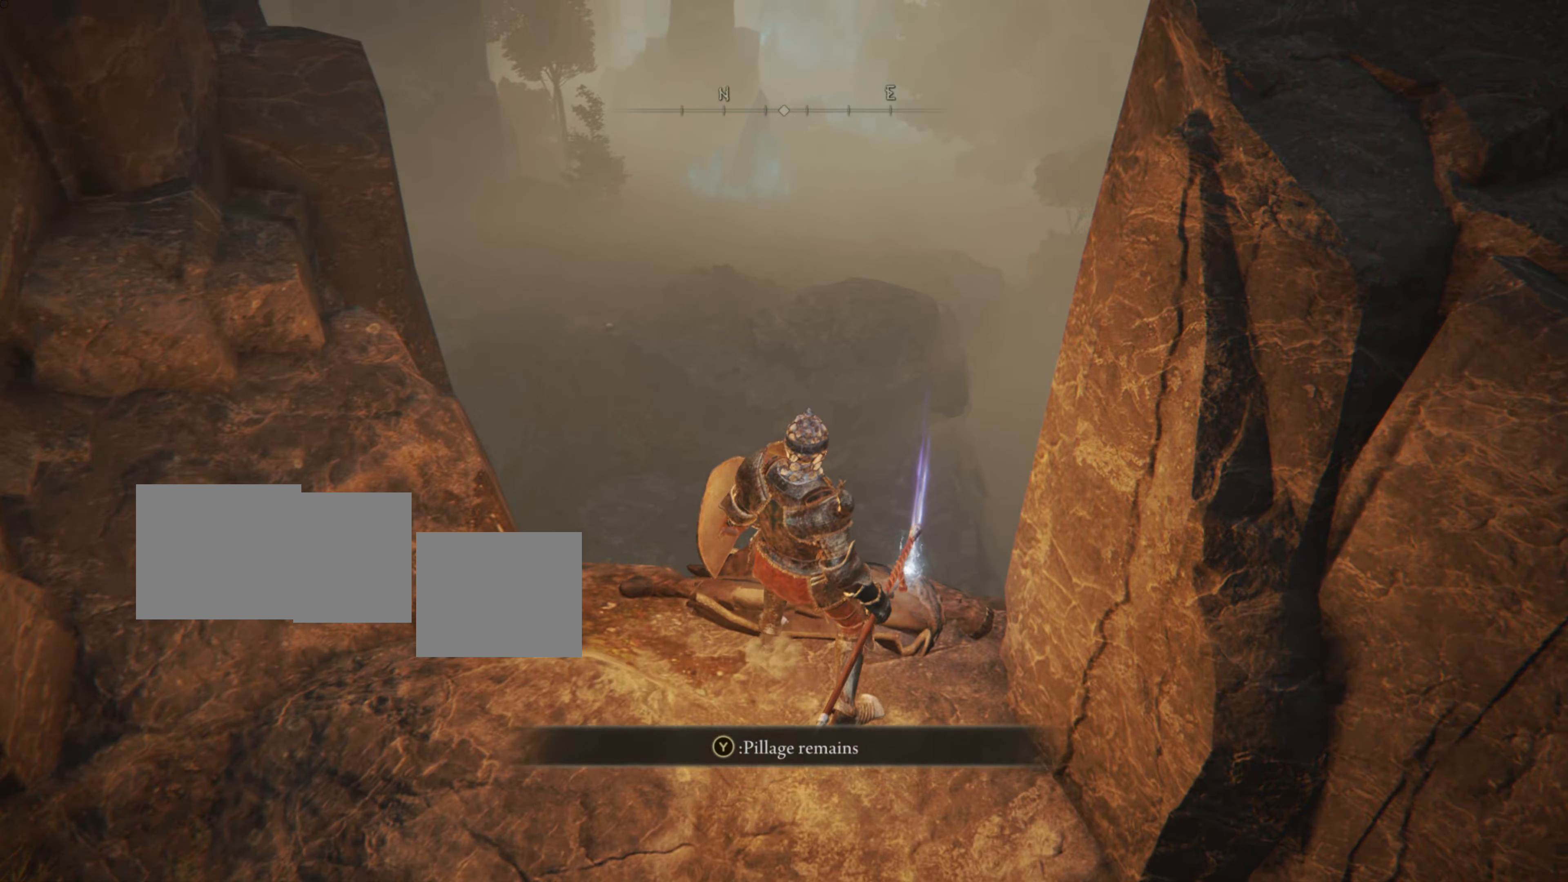
{"buttons": [], "left_stick": "center", "right_stick": "center", "events": [[151, "TRIANGLE", "down"], [284, "TRIANGLE", "up"]]}
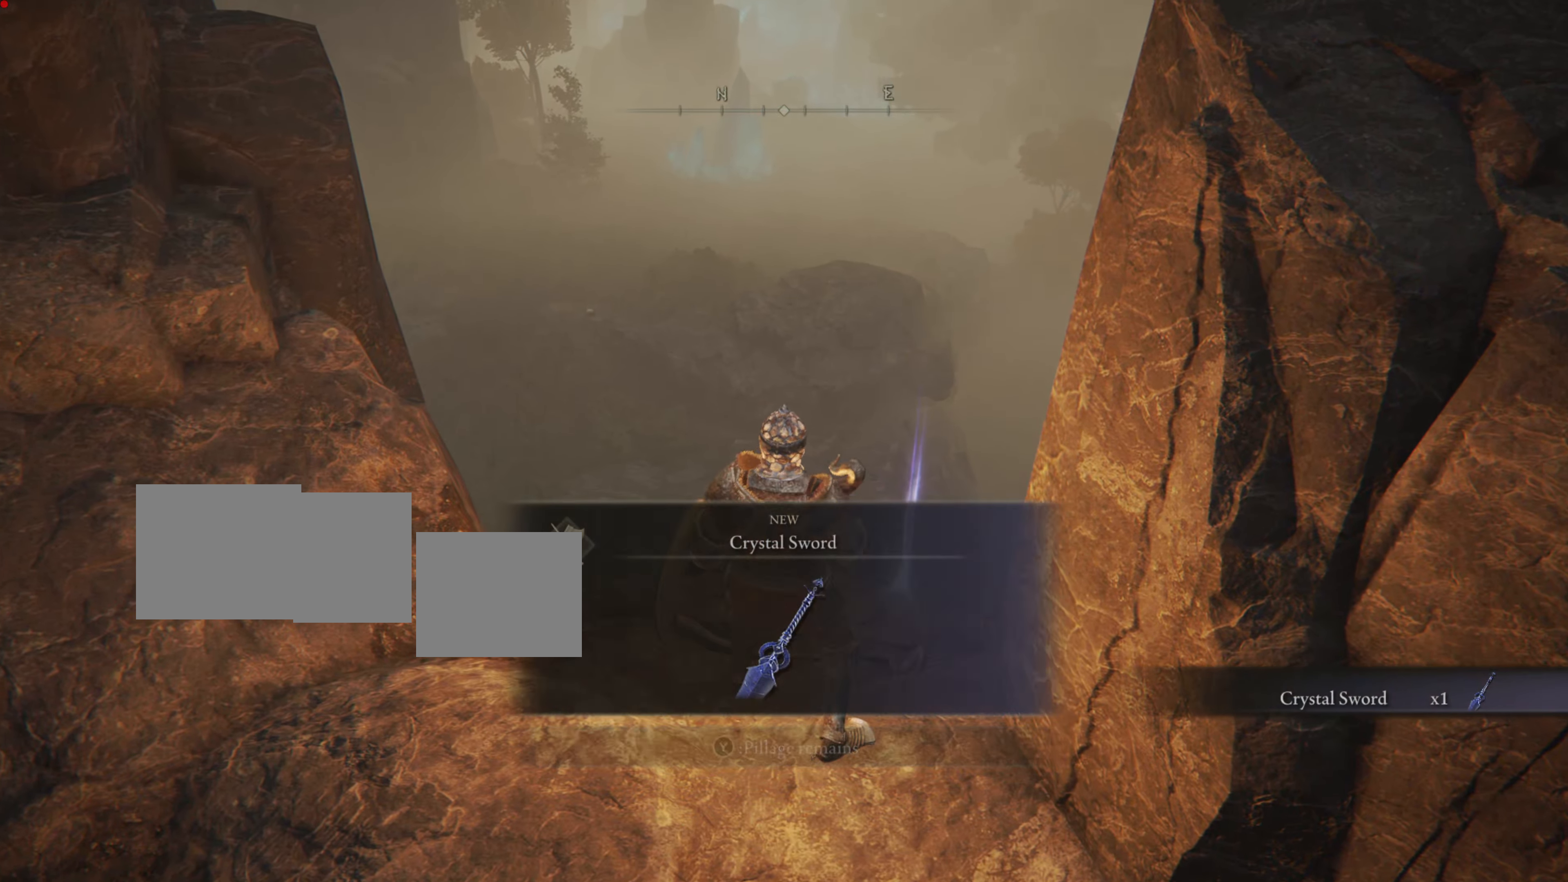
{"buttons": [], "left_stick": "center", "right_stick": "center", "events": []}
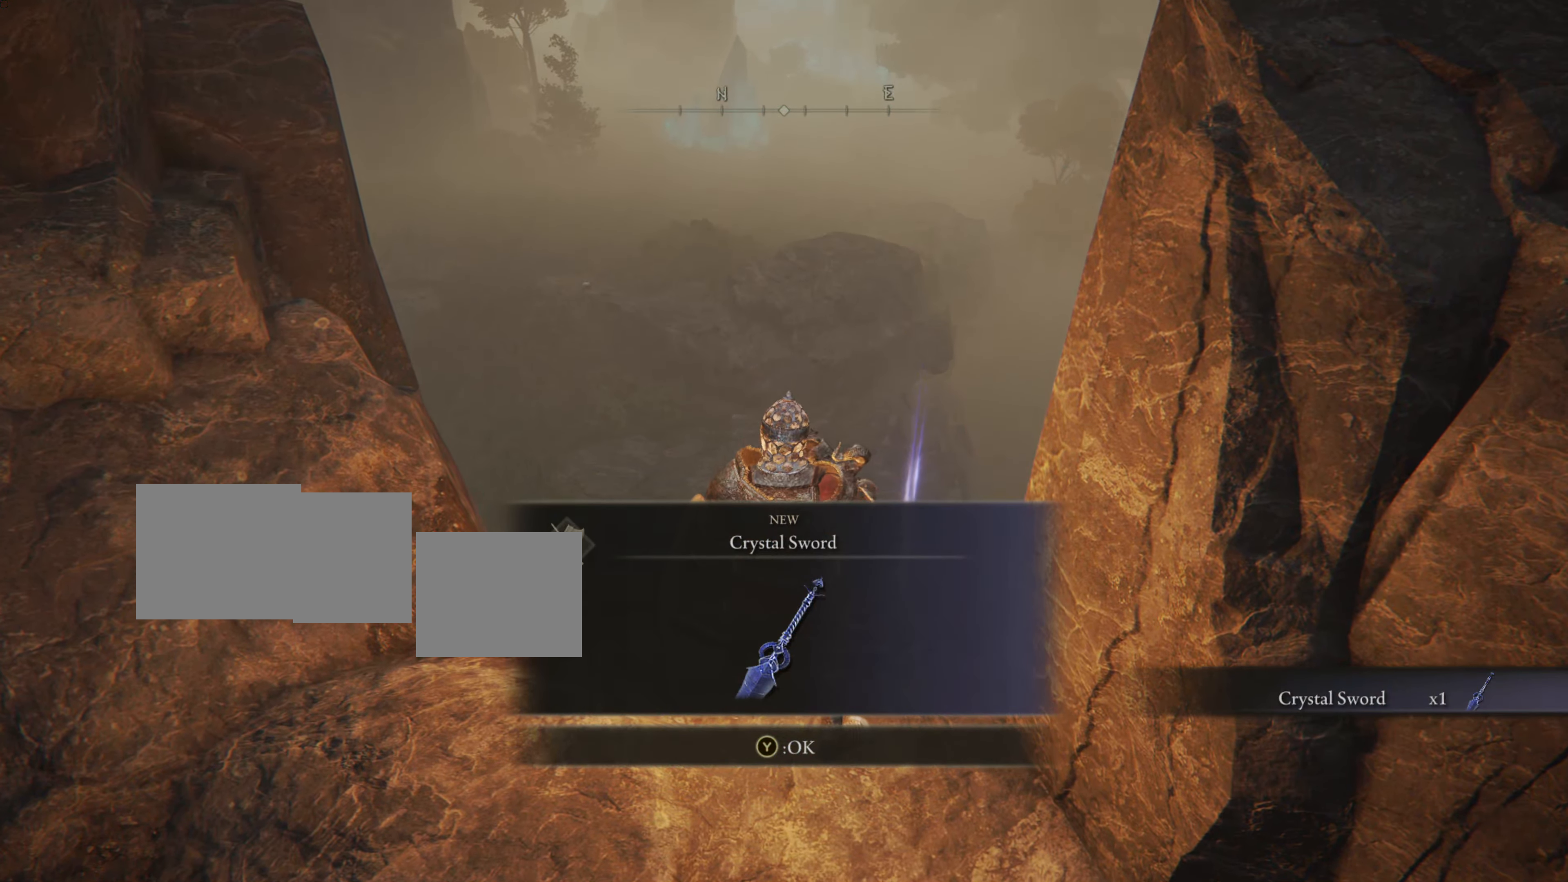
{"buttons": [], "left_stick": "center", "right_stick": "center", "events": []}
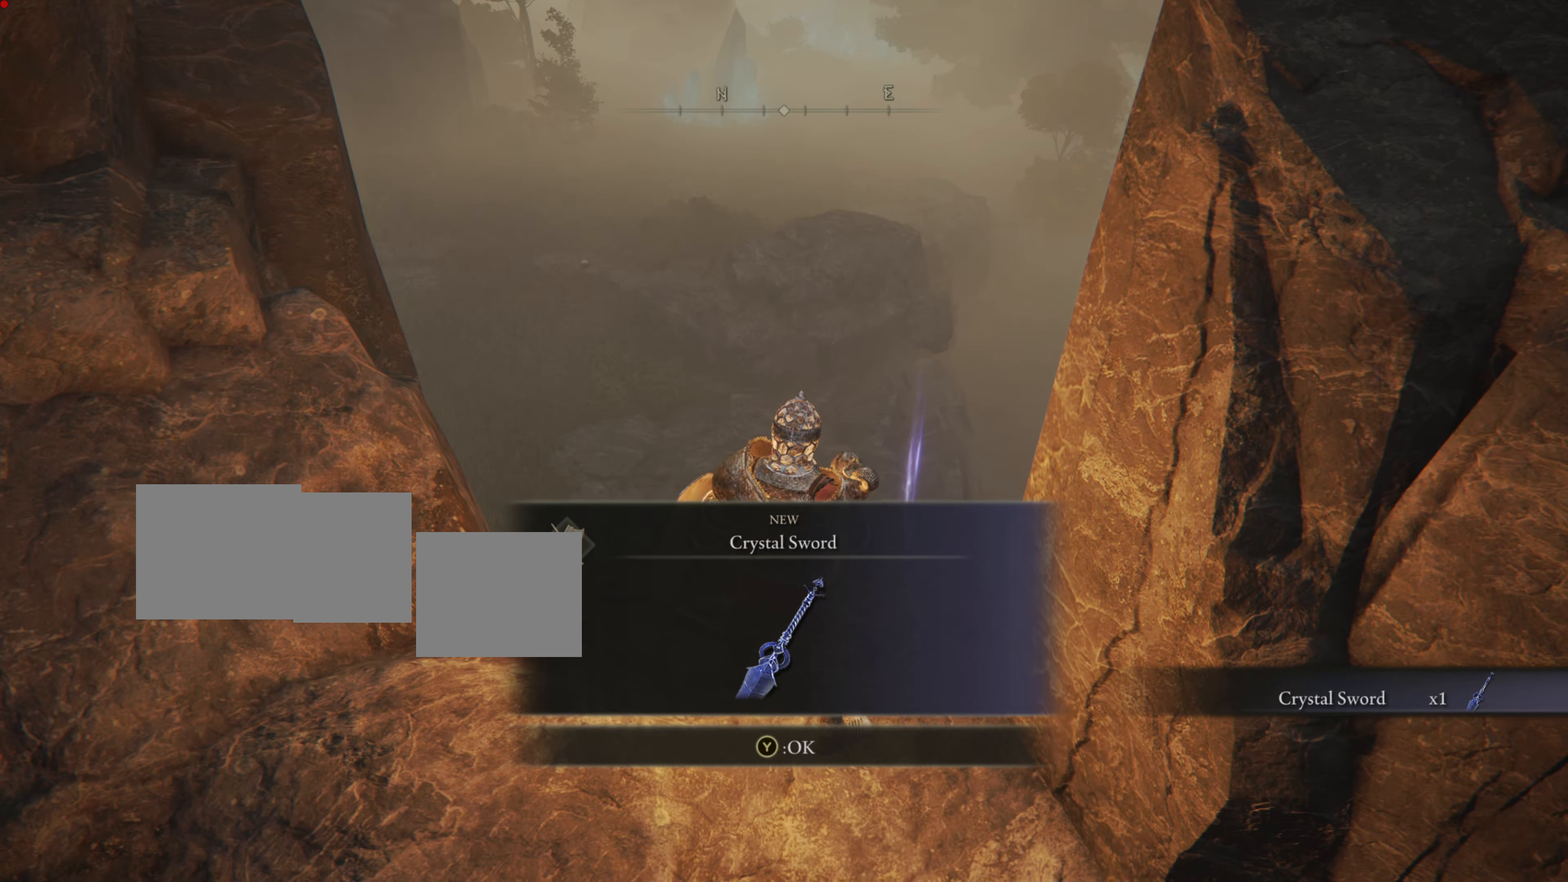
{"buttons": [], "left_stick": "center", "right_stick": "center", "events": []}
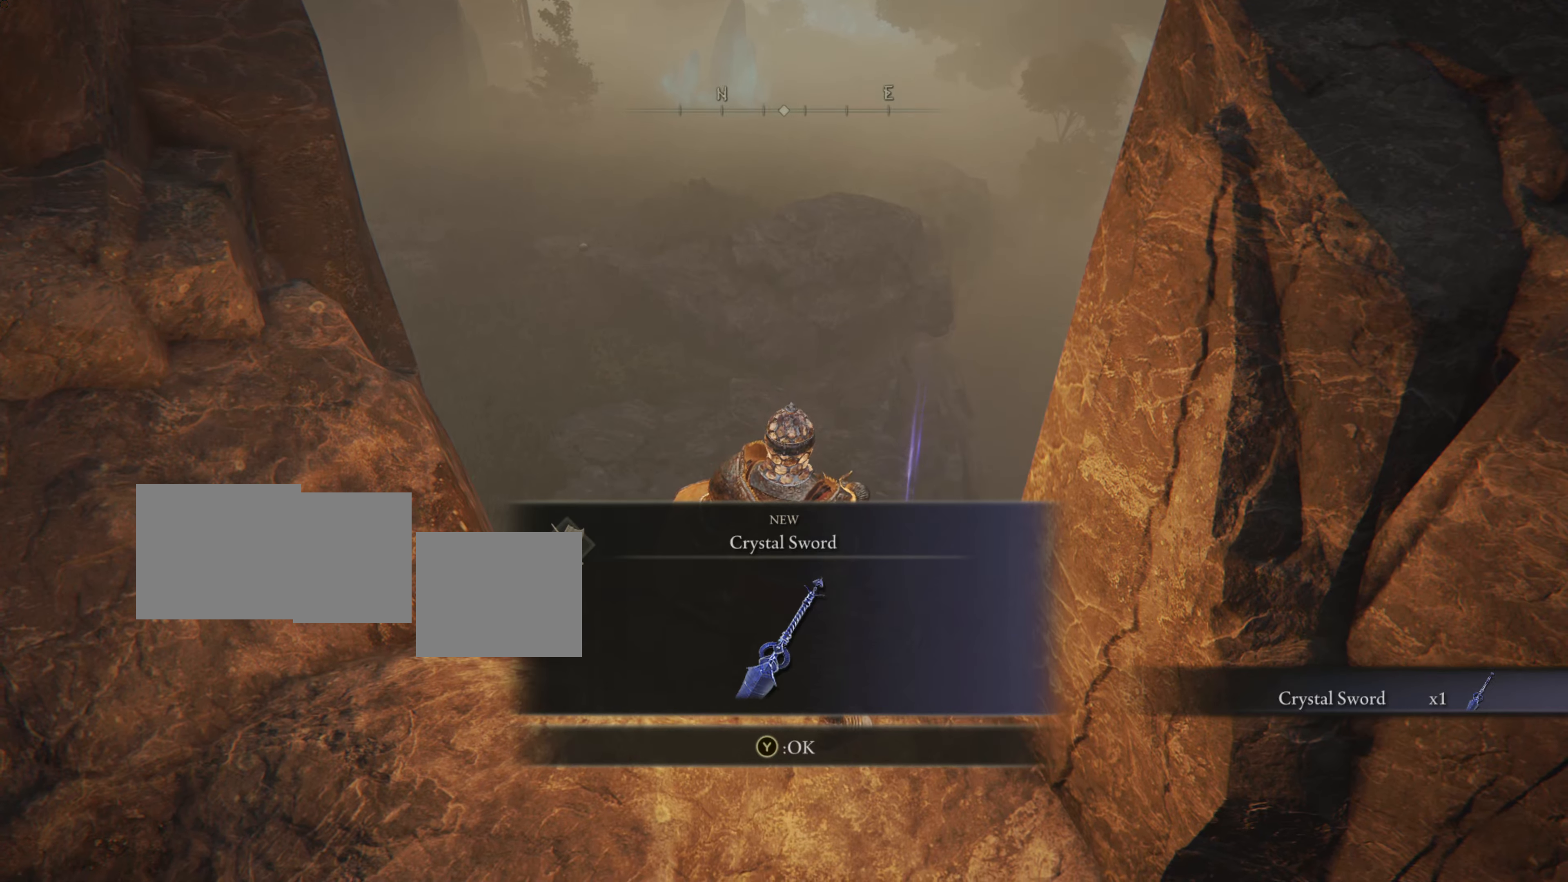
{"buttons": [], "left_stick": "center", "right_stick": "center", "events": []}
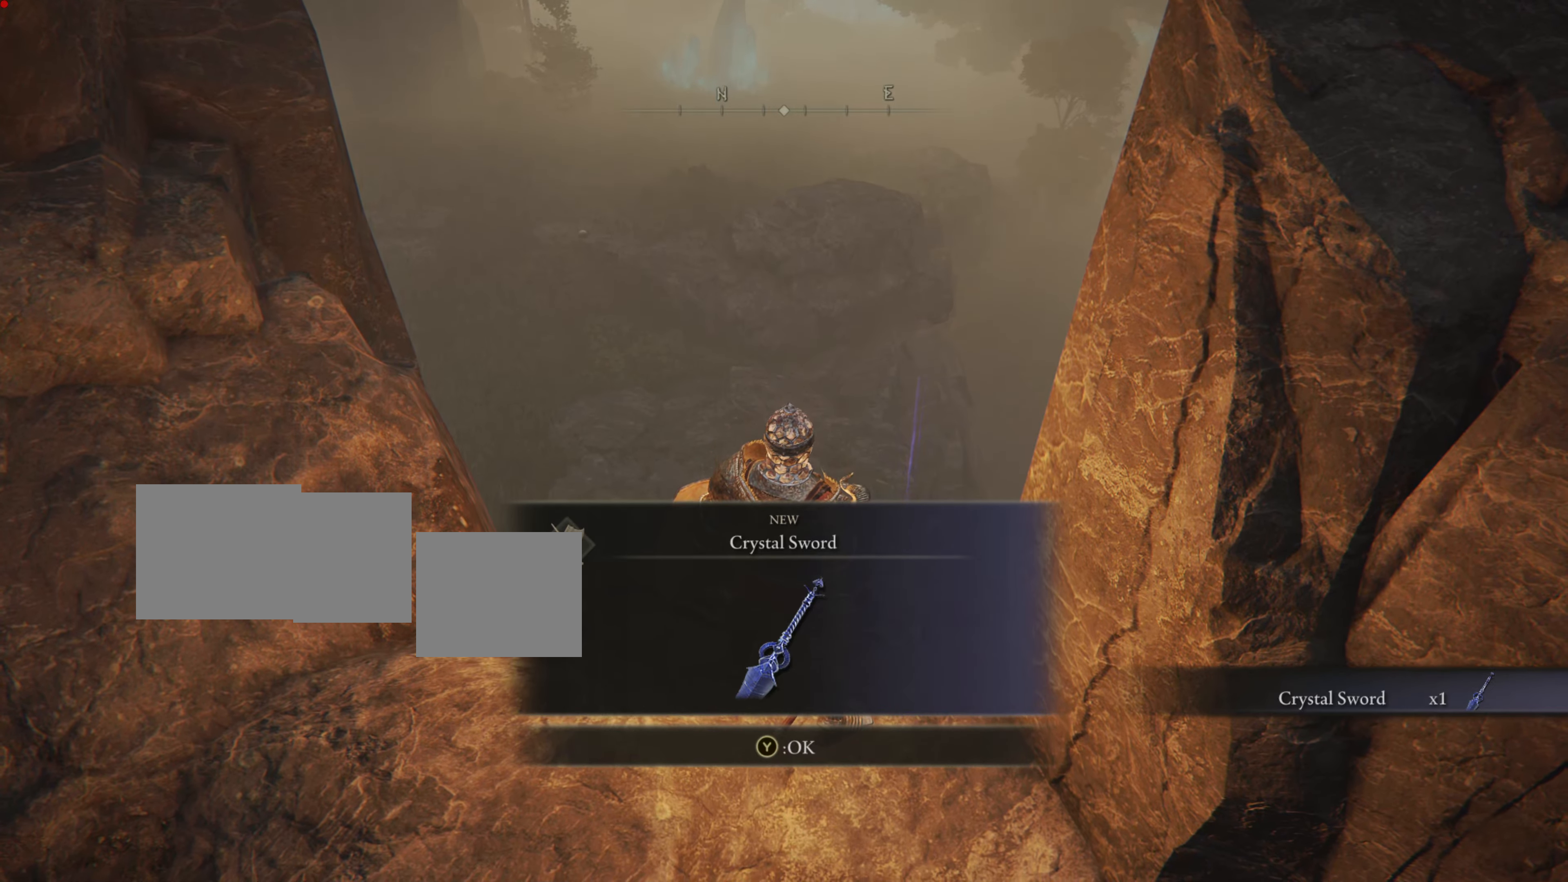
{"buttons": ["TRIANGLE"], "left_stick": "center", "right_stick": "center", "events": [[384, "TRIANGLE", "down"]]}
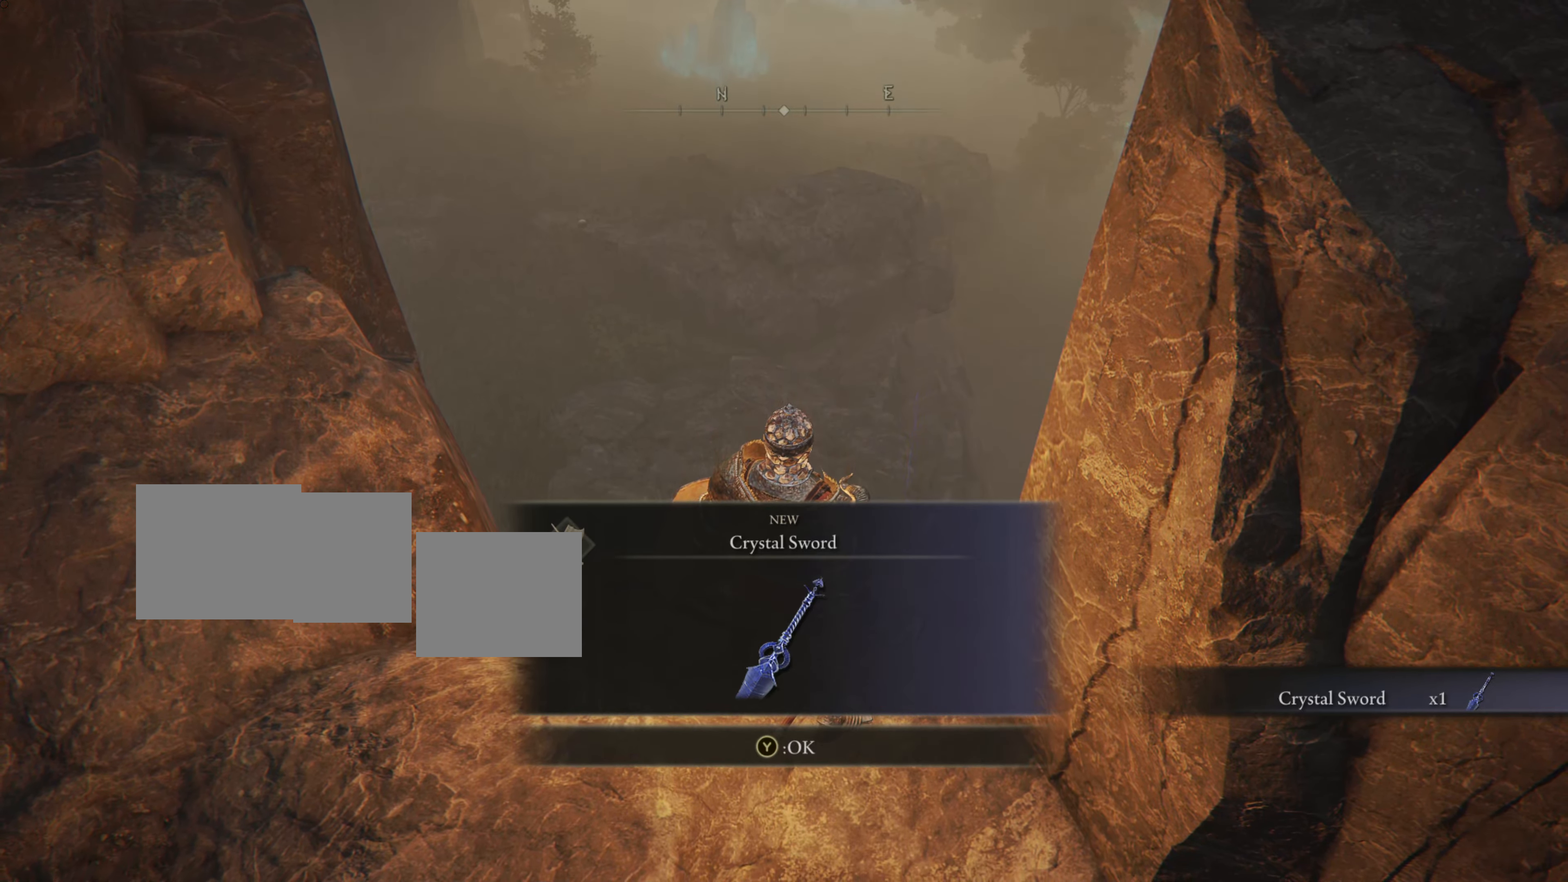
{"buttons": [], "left_stick": "center", "right_stick": "down-right", "events": [[83, "TRIANGLE", "up"], [400, "right_stick", "down-right"]]}
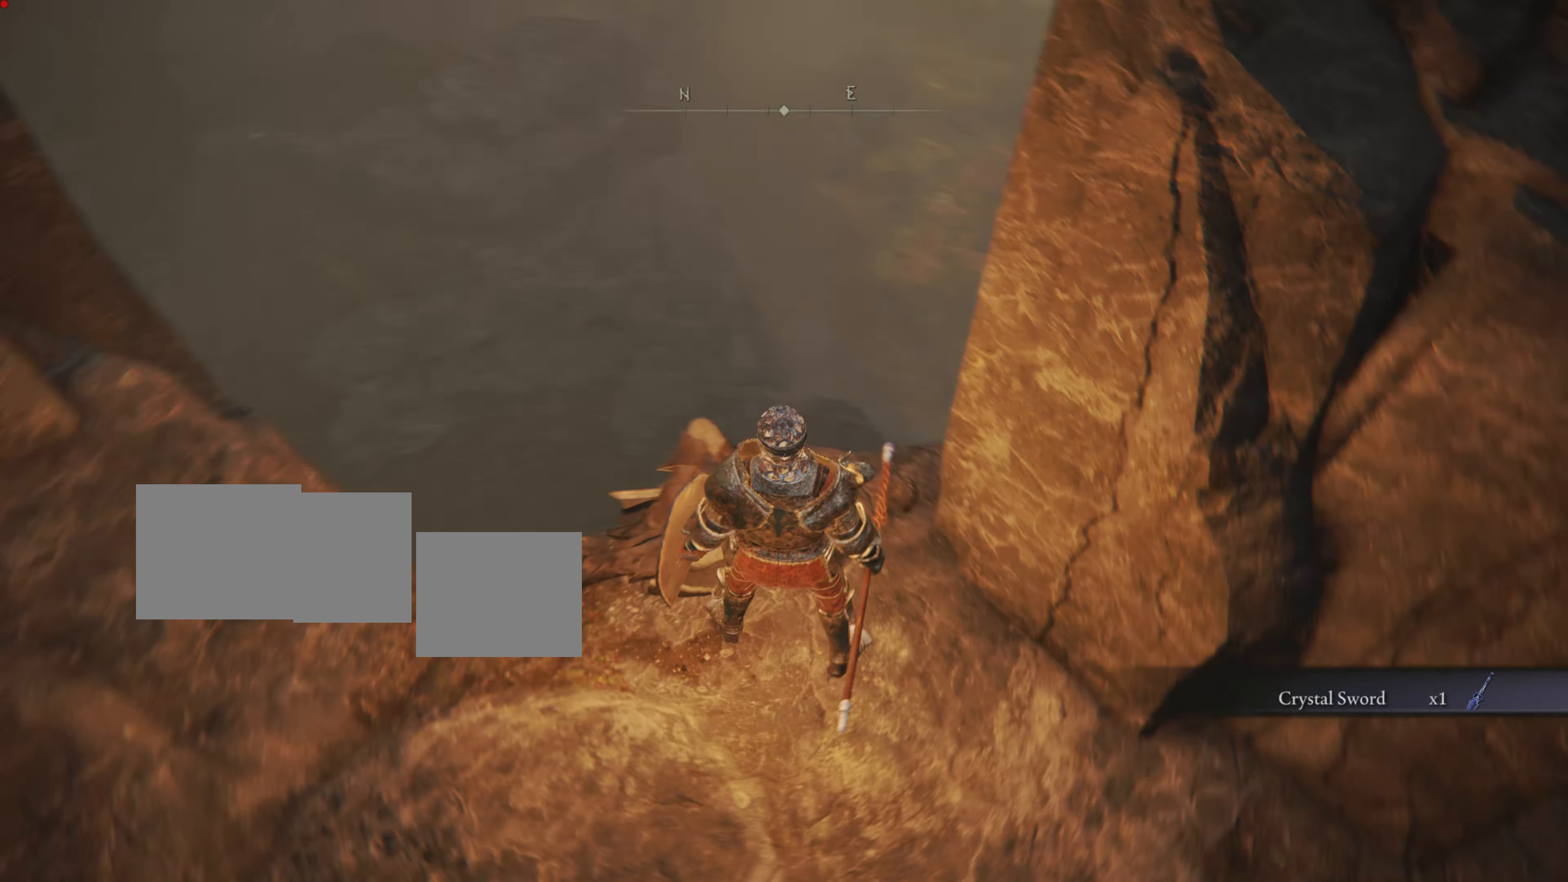
{"buttons": [], "left_stick": "center", "right_stick": "center", "events": [[100, "right_stick", "right"], [200, "right_stick", "center"]]}
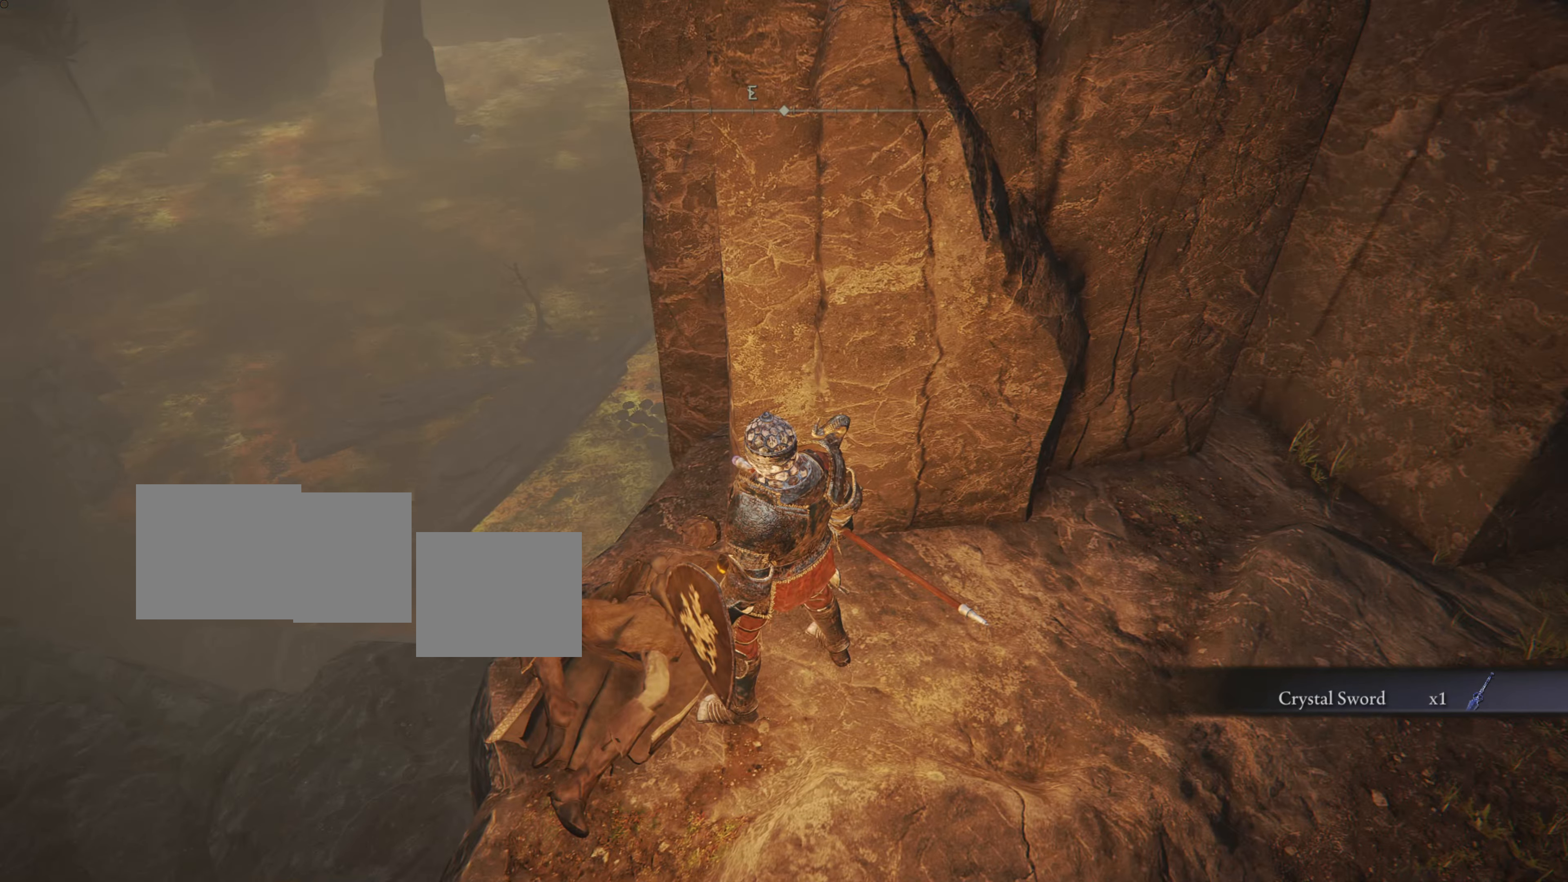
{"buttons": [], "left_stick": "center", "right_stick": "right", "events": [[200, "right_stick", "right"]]}
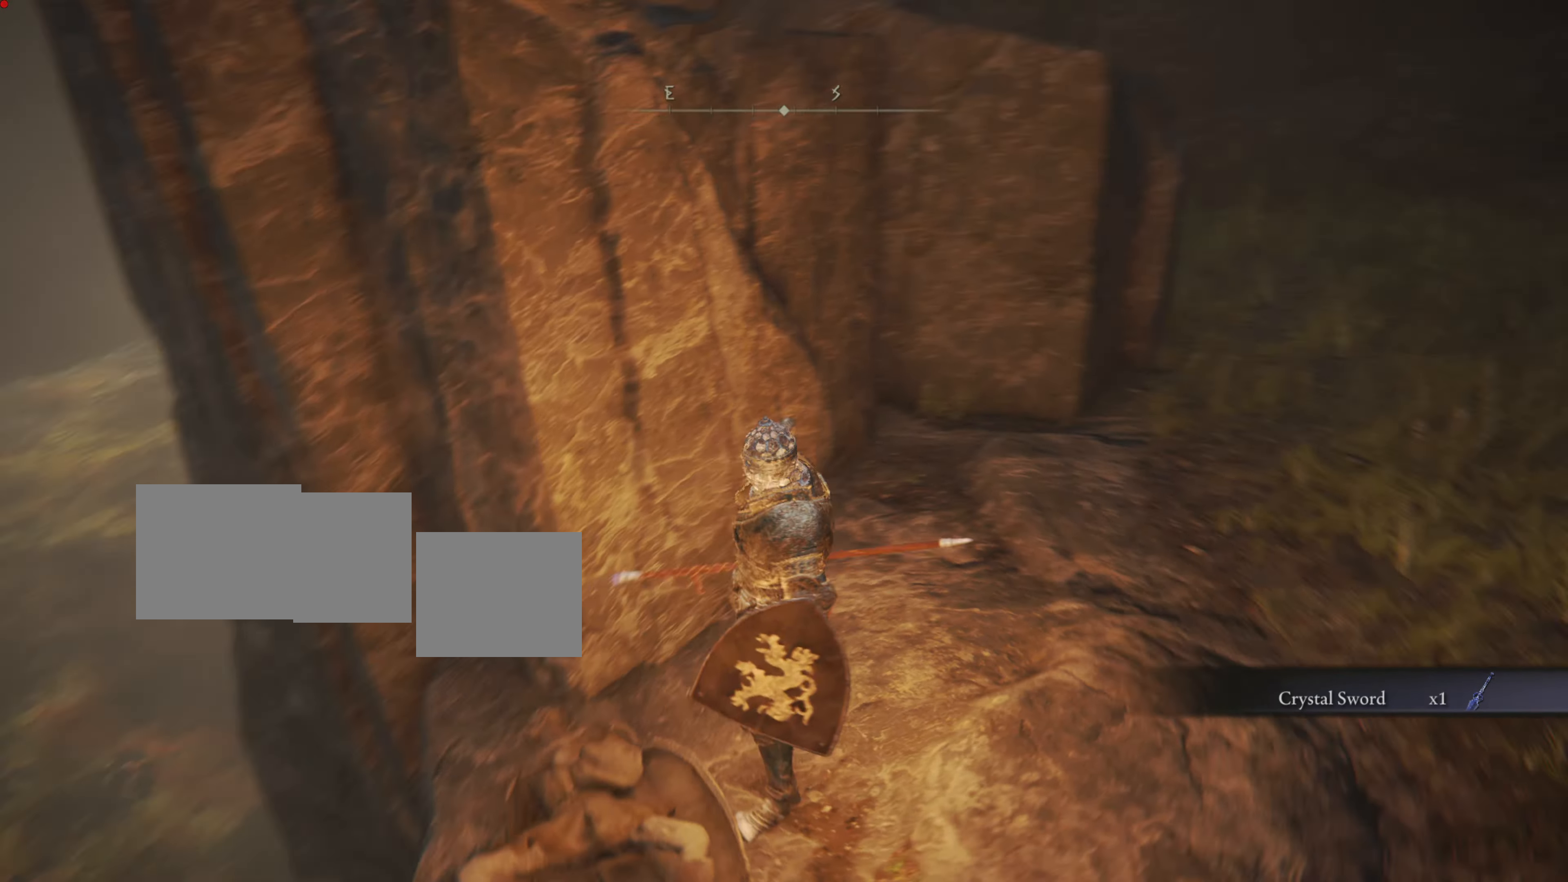
{"buttons": [], "left_stick": "up-right", "right_stick": "center", "events": [[50, "right_stick", "center"], [250, "right_stick", "right"], [467, "right_stick", "center"], [501, "left_stick", "up-right"]]}
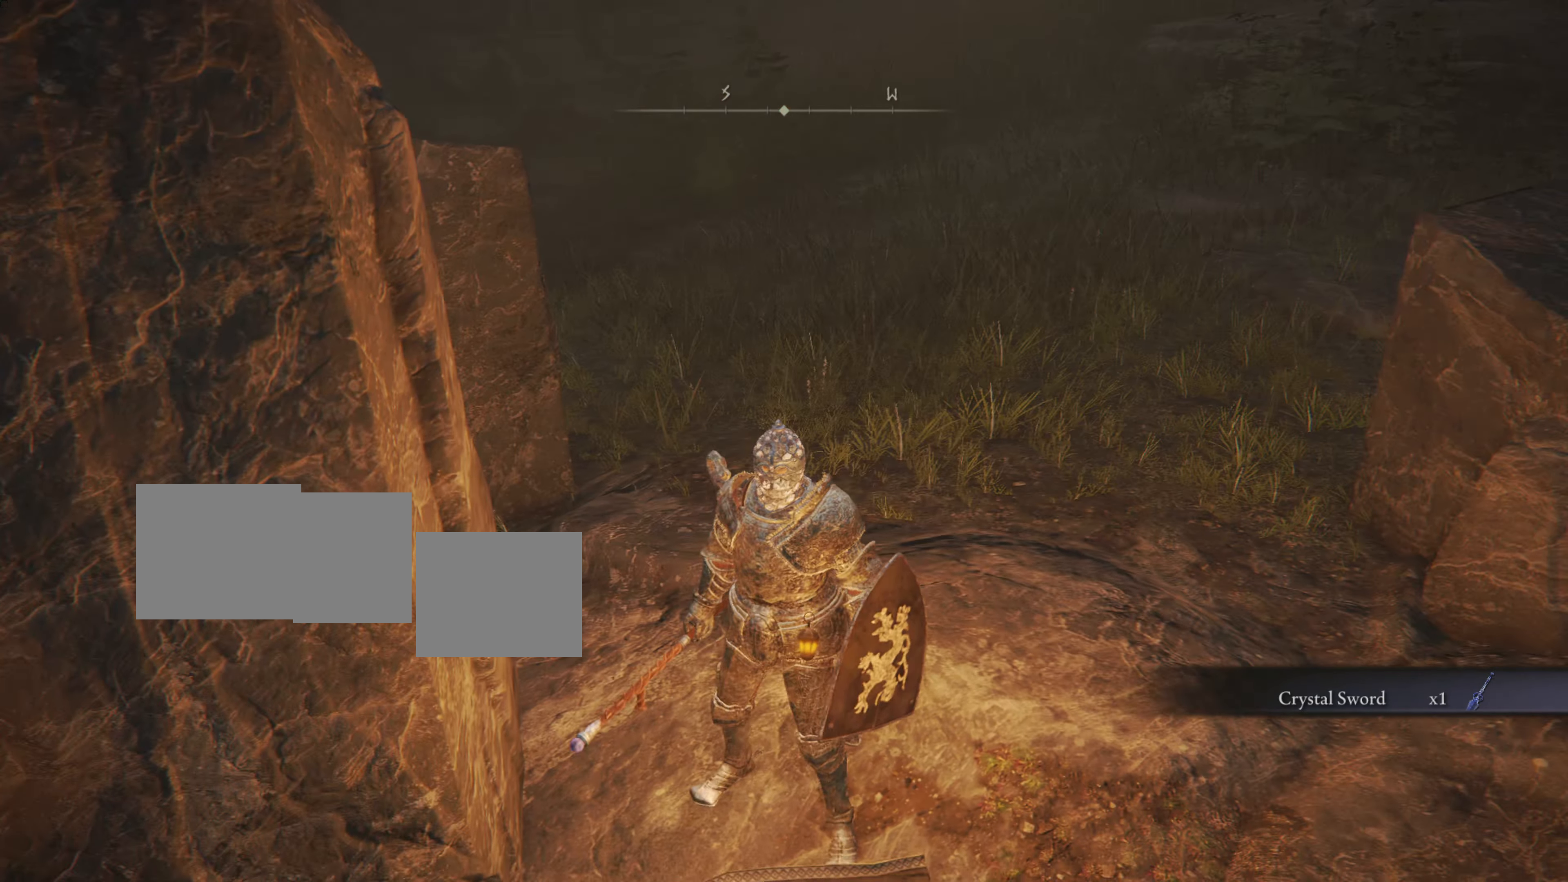
{"buttons": [], "left_stick": "up-right", "right_stick": "center", "events": [[267, "right_stick", "up"], [317, "right_stick", "up-right"], [483, "right_stick", "center"]]}
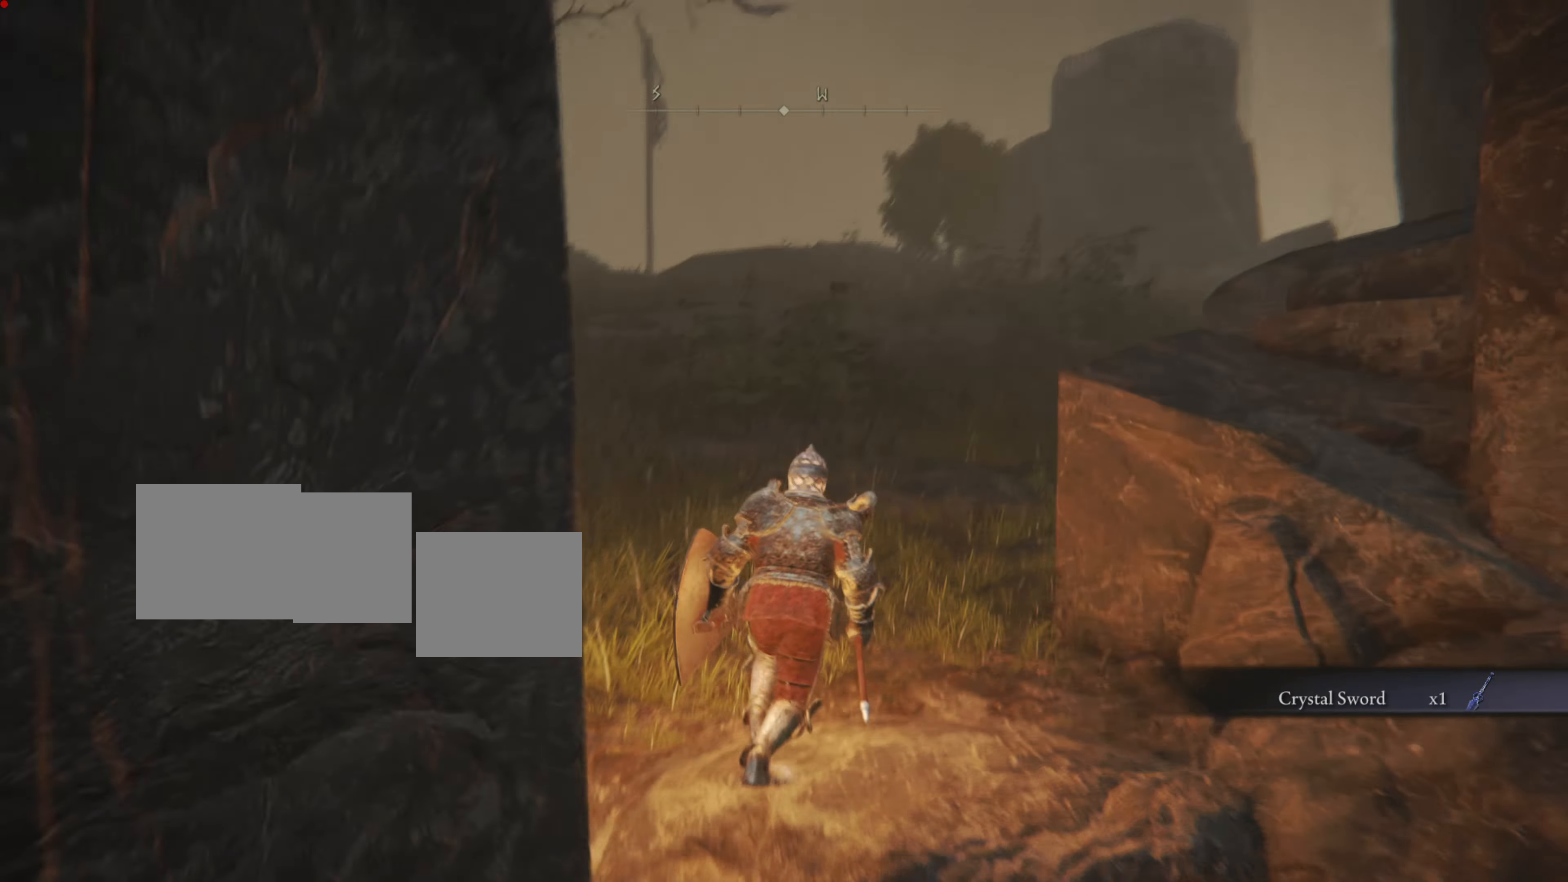
{"buttons": [], "left_stick": "up", "right_stick": "center", "events": [[17, "left_stick", "up"]]}
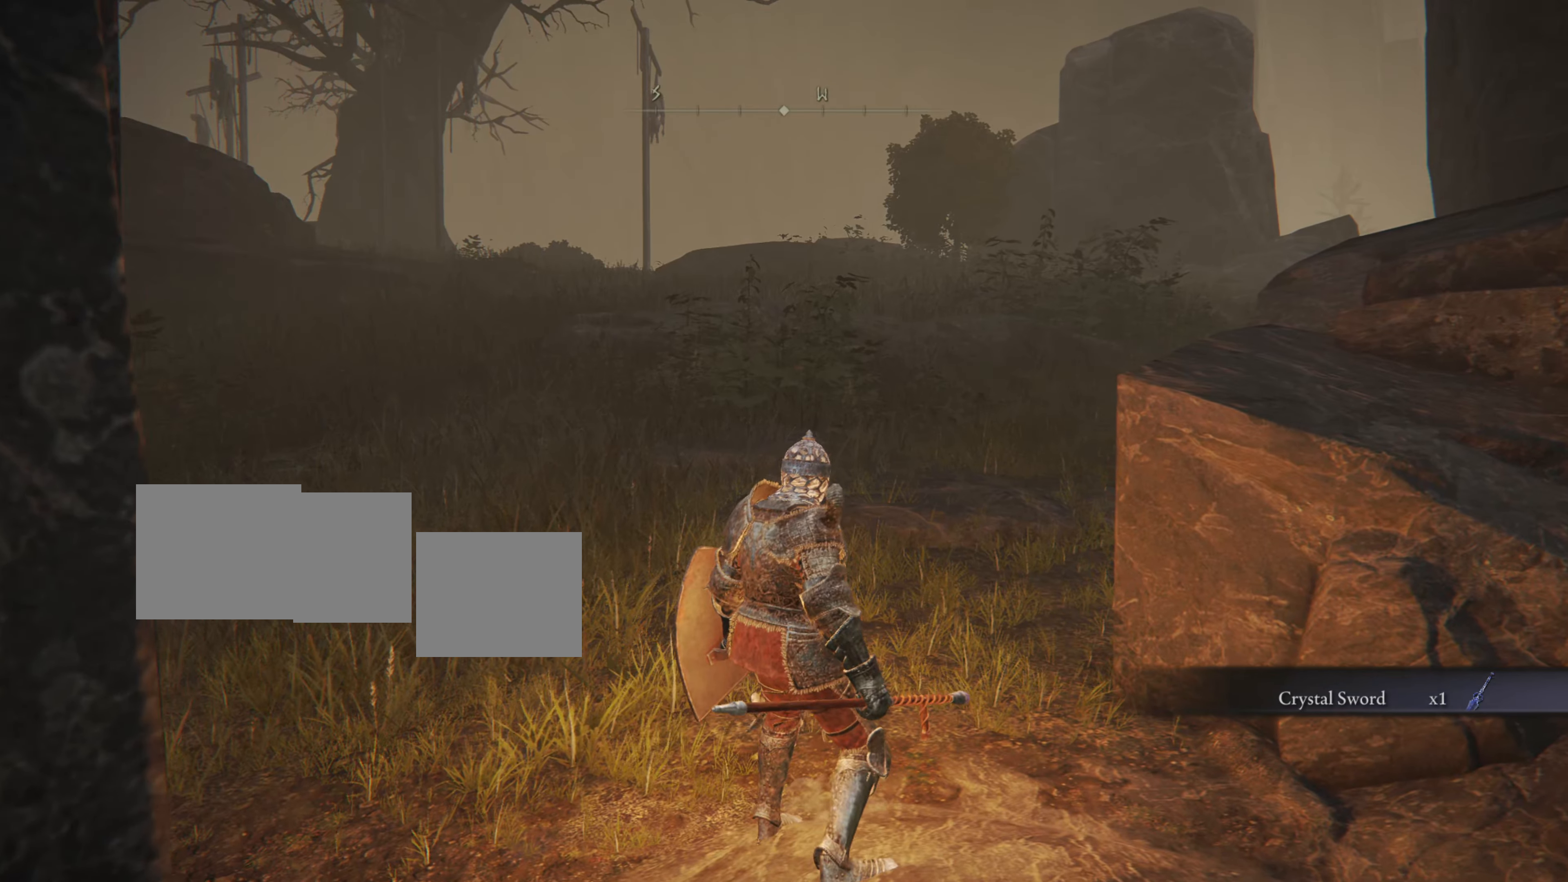
{"buttons": [], "left_stick": "center", "right_stick": "center", "events": [[166, "left_stick", "center"], [166, "right_stick", "left"], [383, "right_stick", "center"]]}
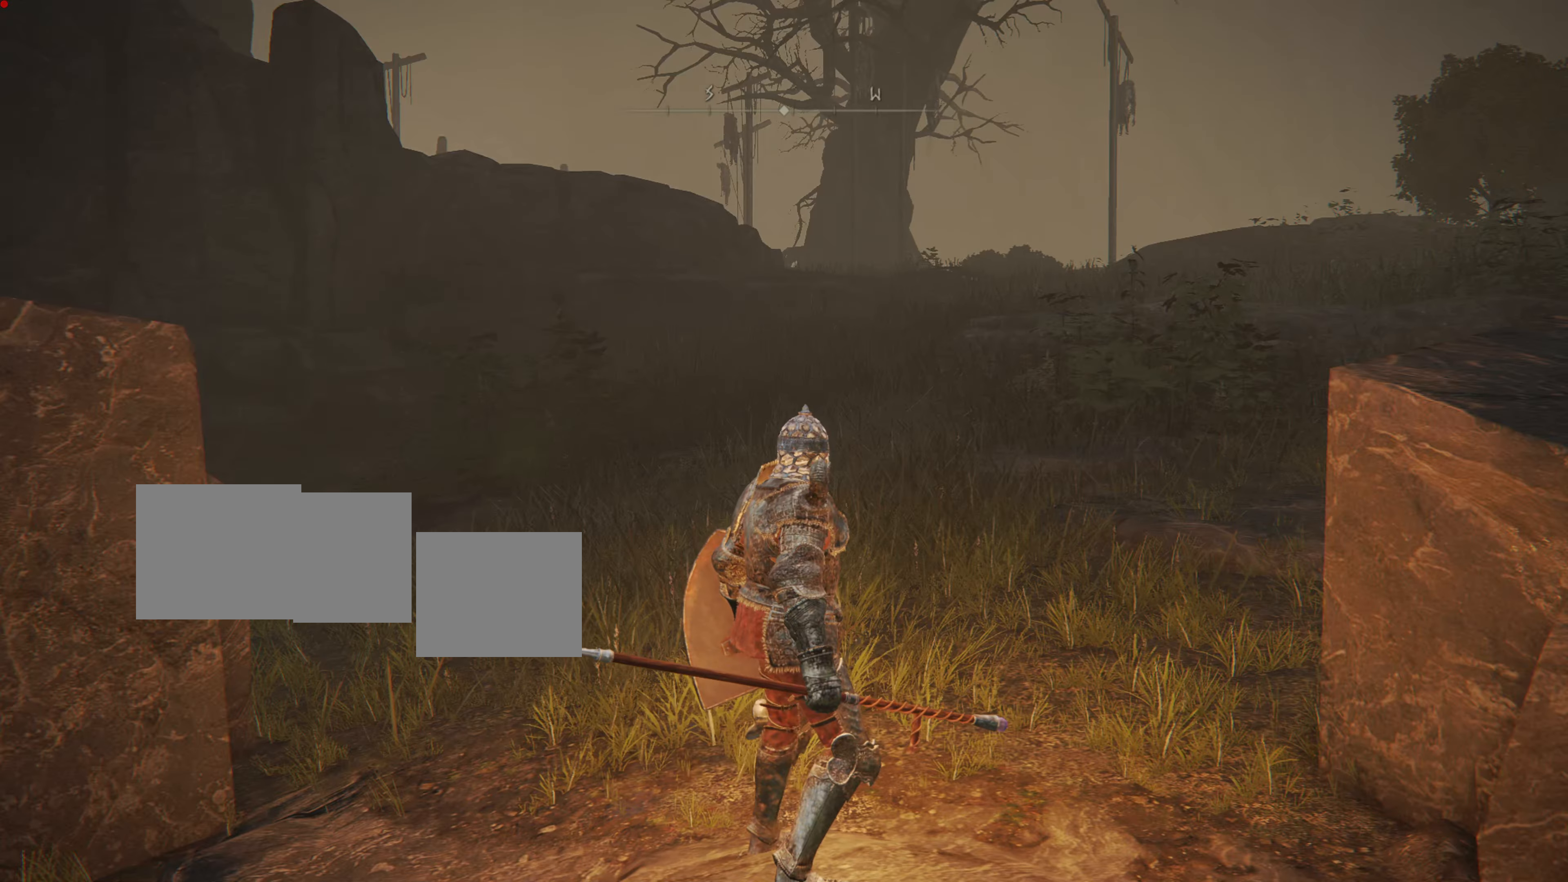
{"buttons": ["SELECT"], "left_stick": "center", "right_stick": "center", "events": [[383, "SELECT", "down"]]}
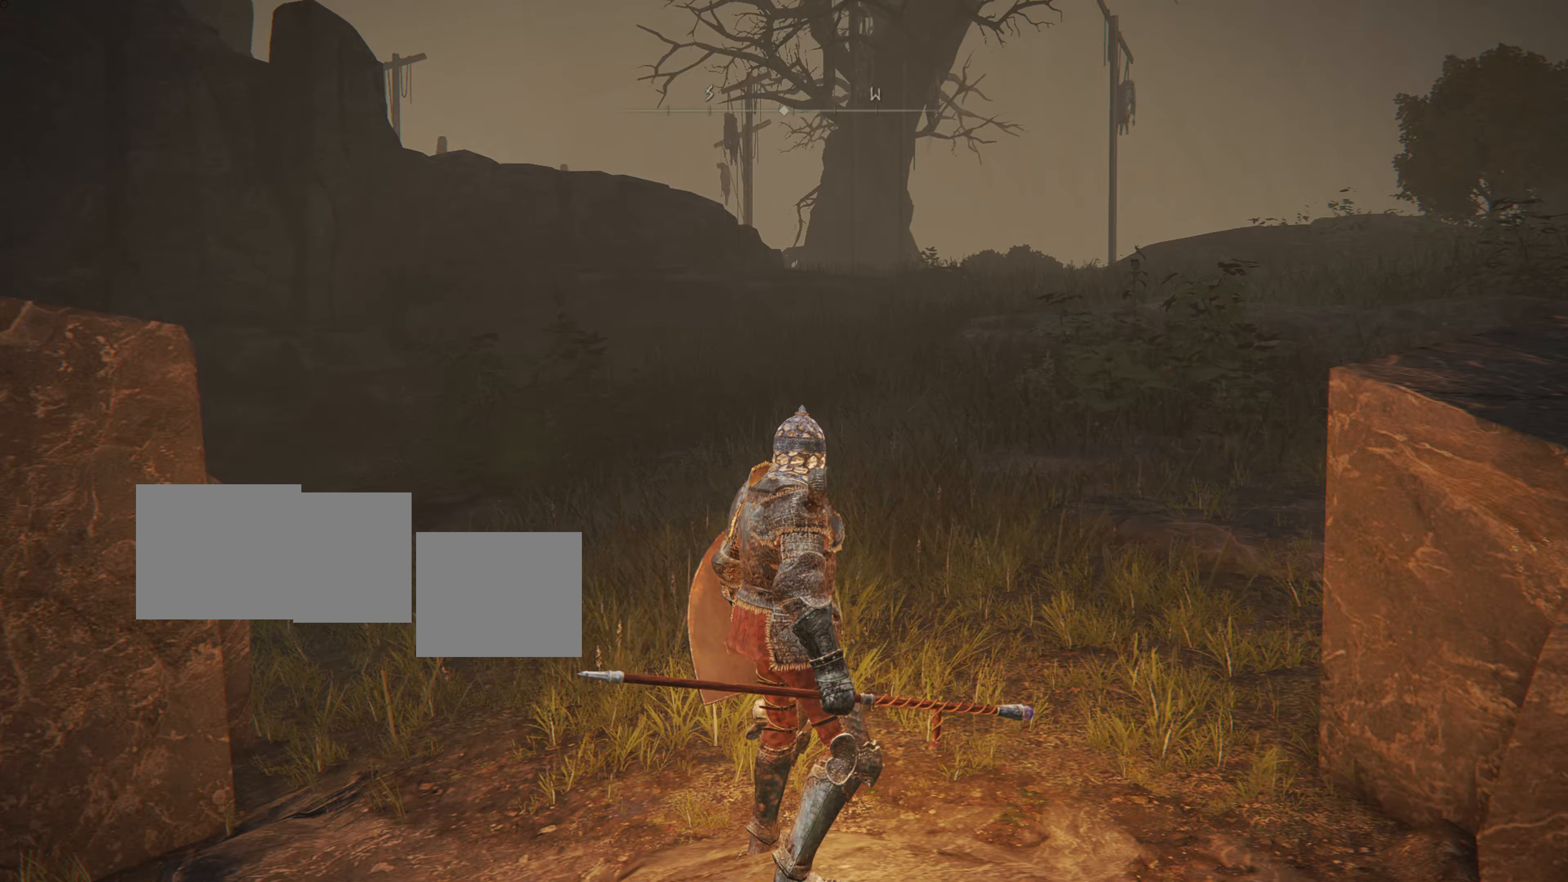
{"buttons": [], "left_stick": "center", "right_stick": "center", "events": [[17, "SELECT", "up"]]}
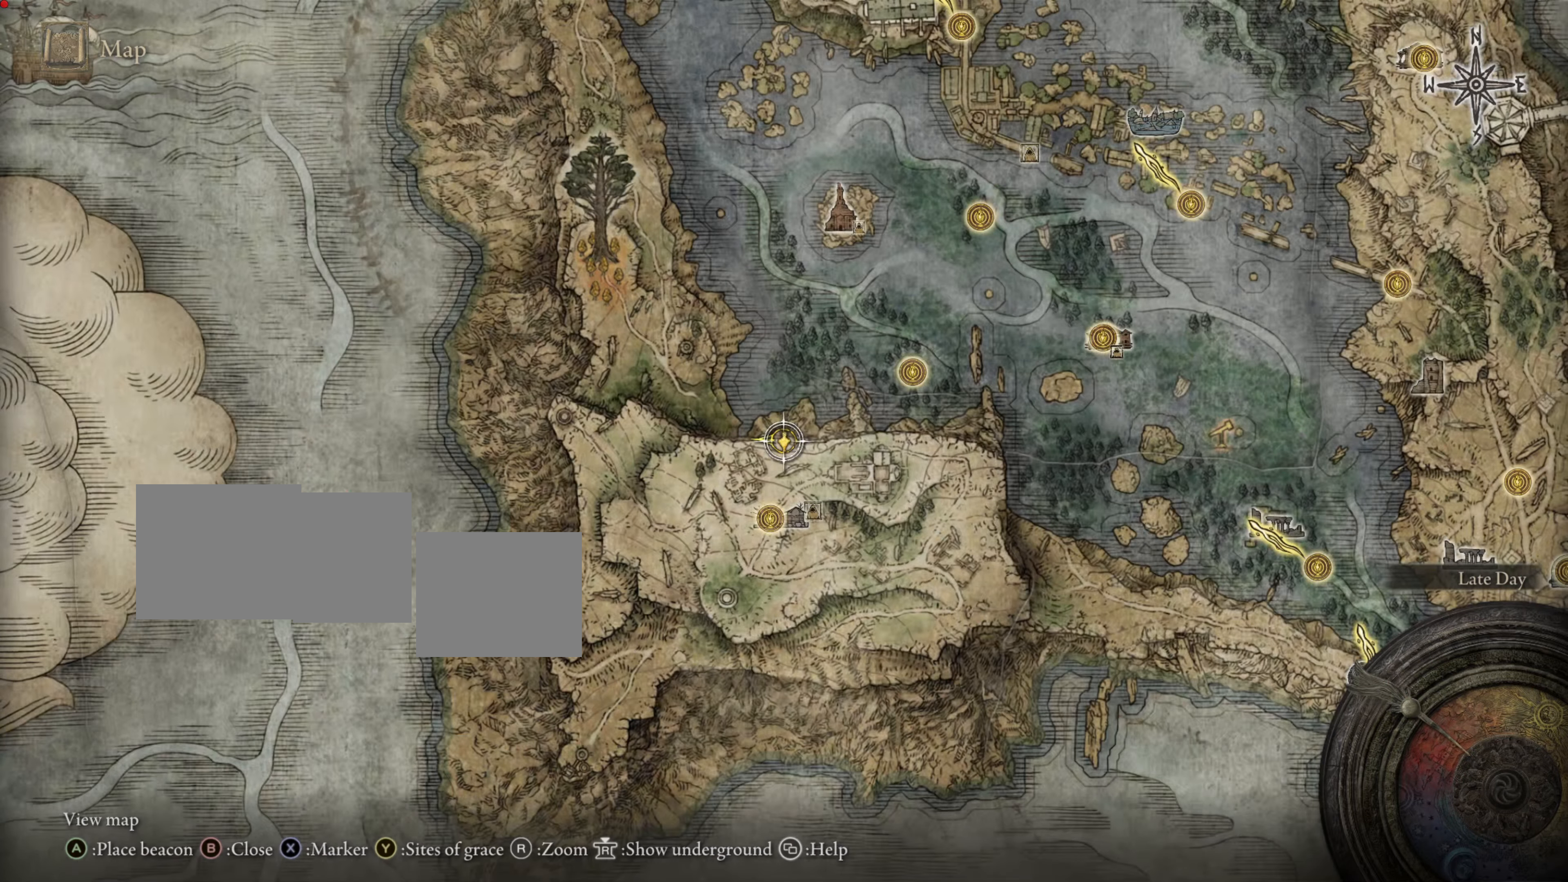
{"buttons": [], "left_stick": "center", "right_stick": "center", "events": []}
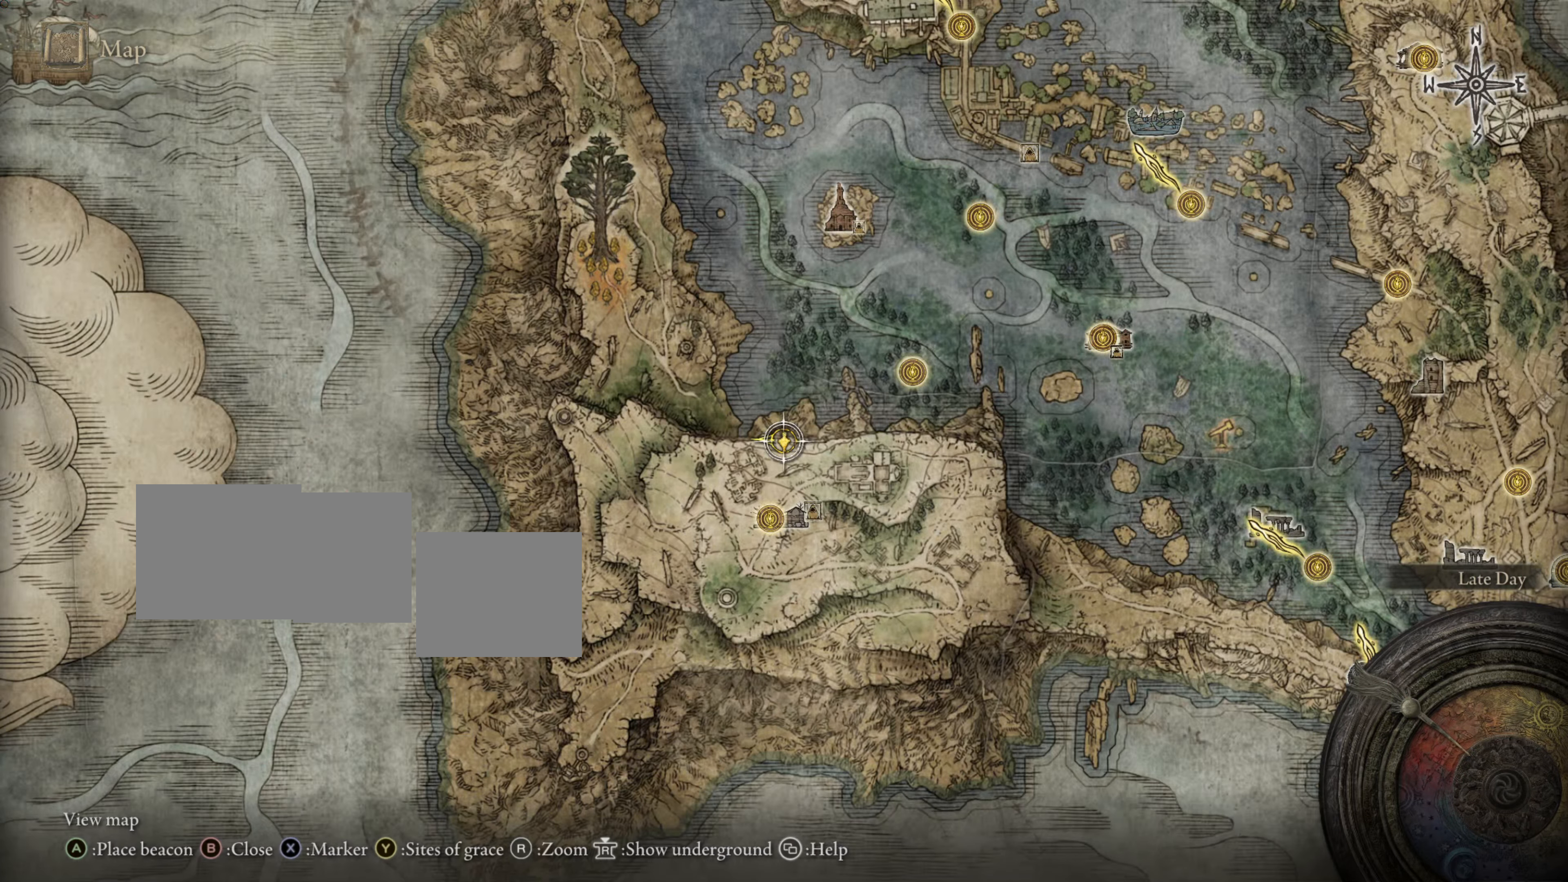
{"buttons": ["TRIANGLE"], "left_stick": "center", "right_stick": "center", "events": [[467, "TRIANGLE", "down"]]}
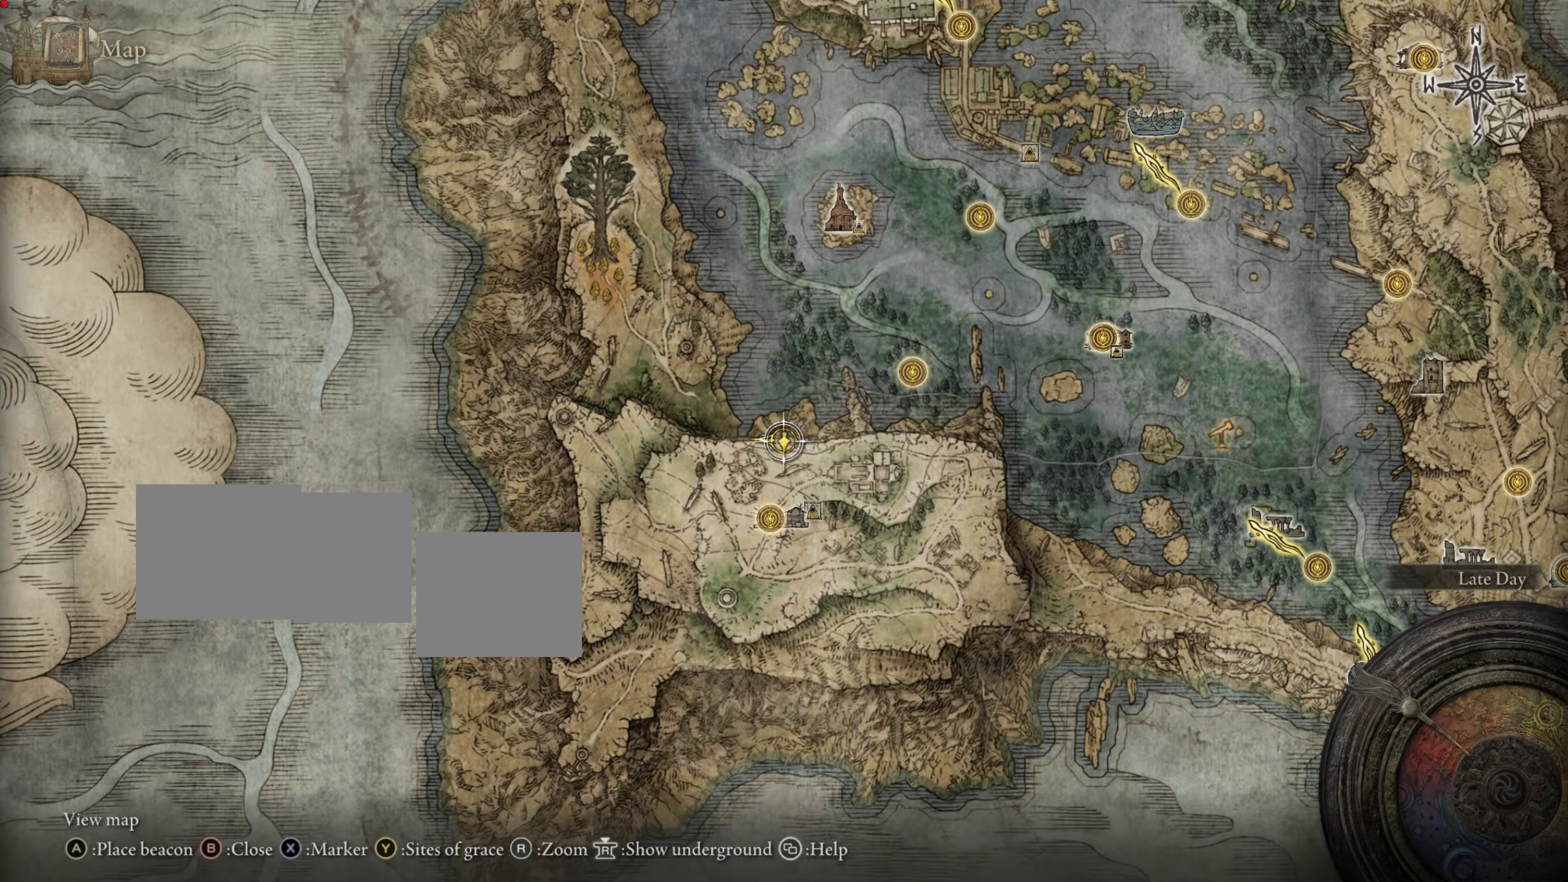
{"buttons": [], "left_stick": "center", "right_stick": "center", "events": [[184, "TRIANGLE", "up"], [217, "right_stick", "right"], [351, "right_stick", "center"]]}
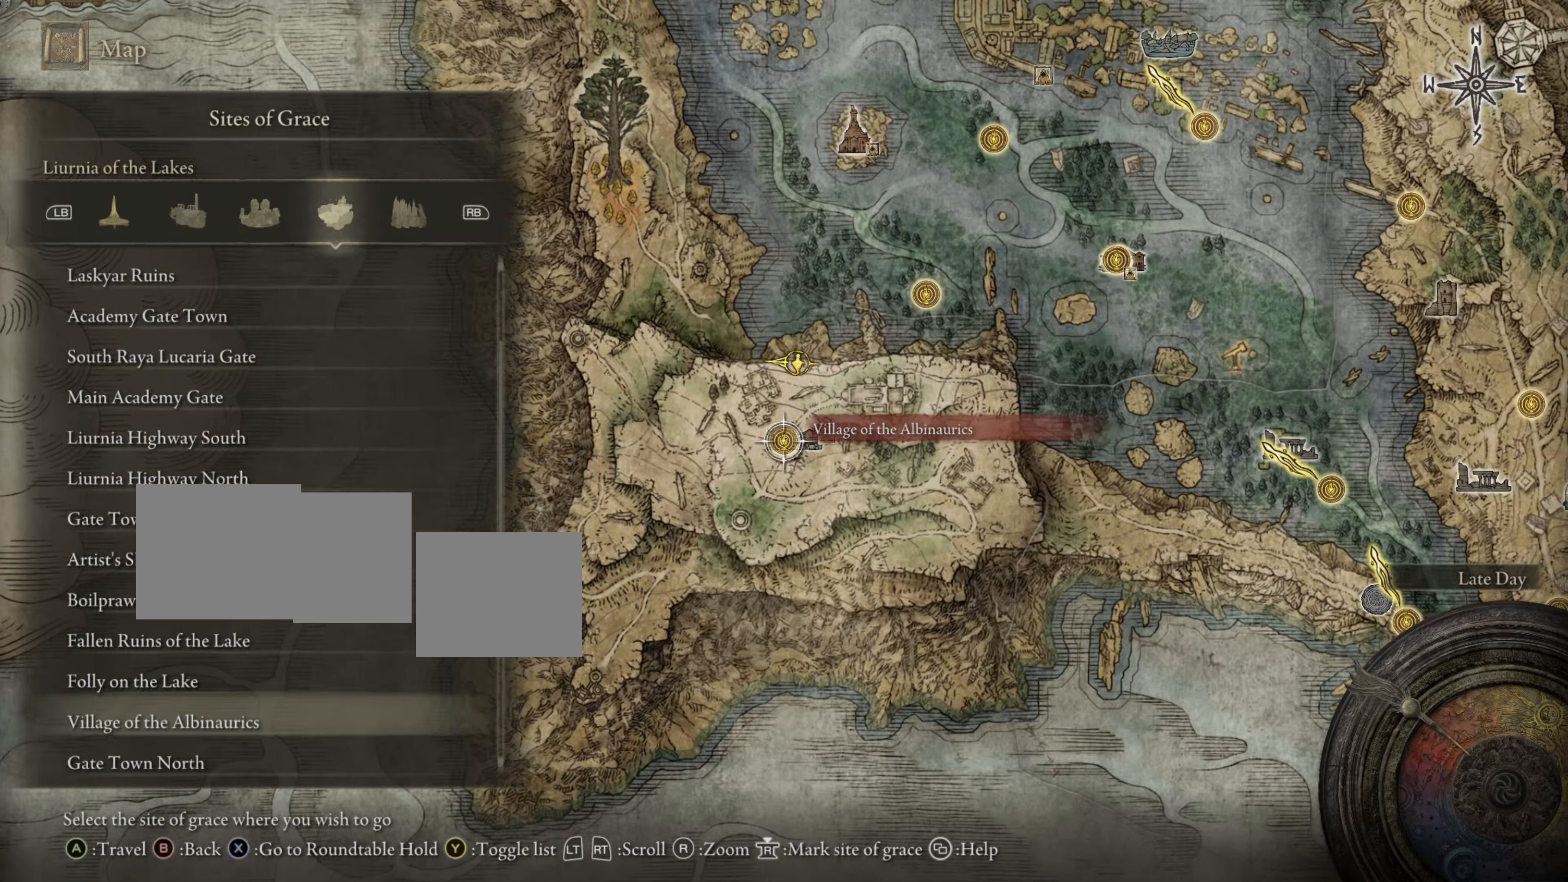
{"buttons": [], "left_stick": "center", "right_stick": "center", "events": []}
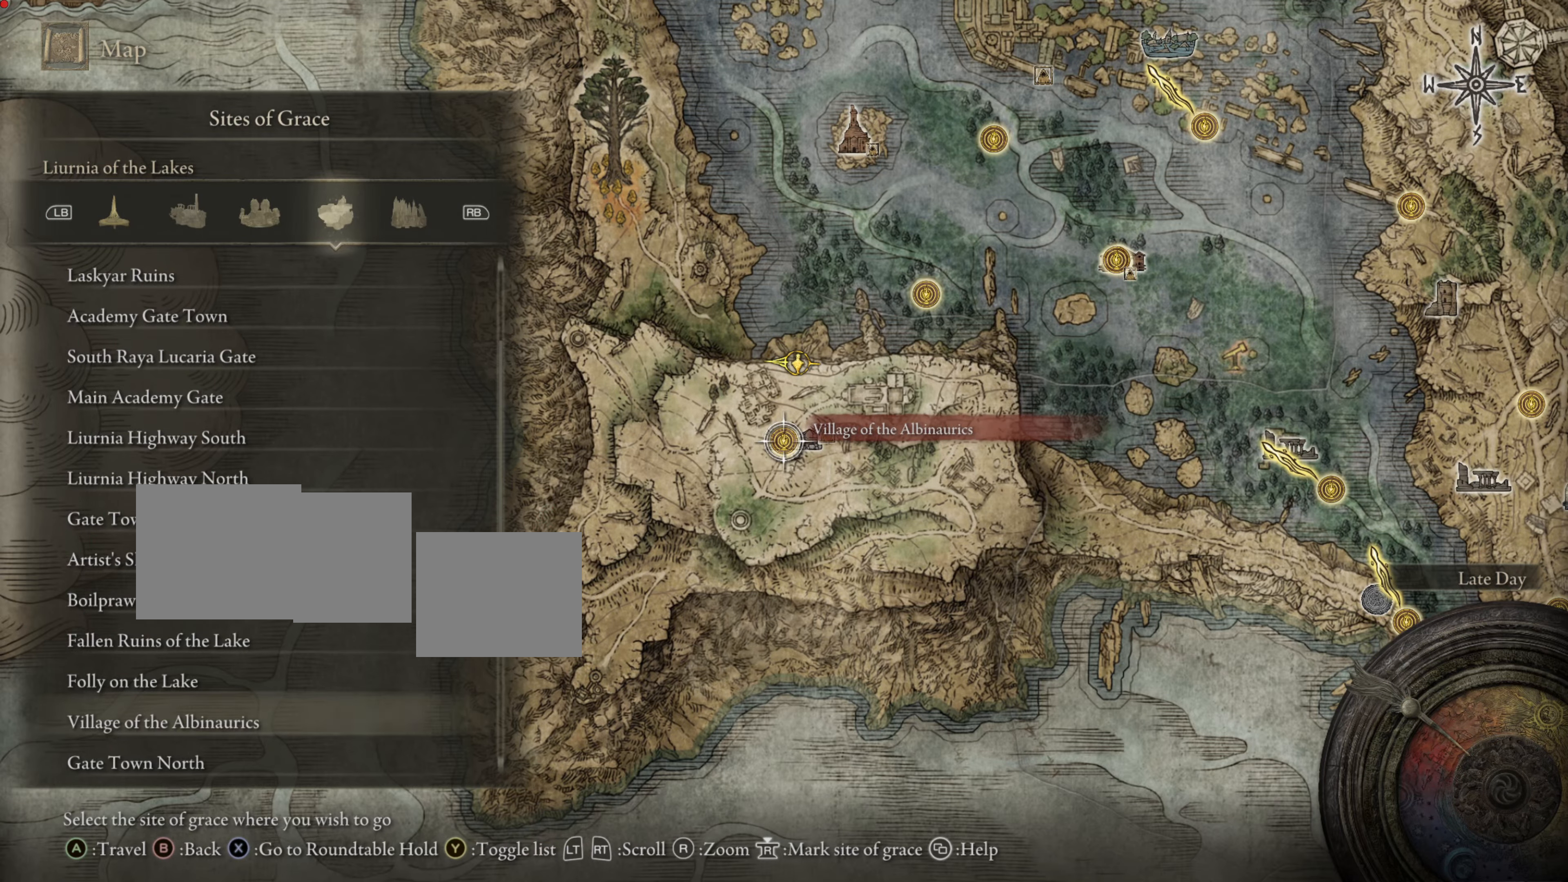
{"buttons": [], "left_stick": "center", "right_stick": "center", "events": []}